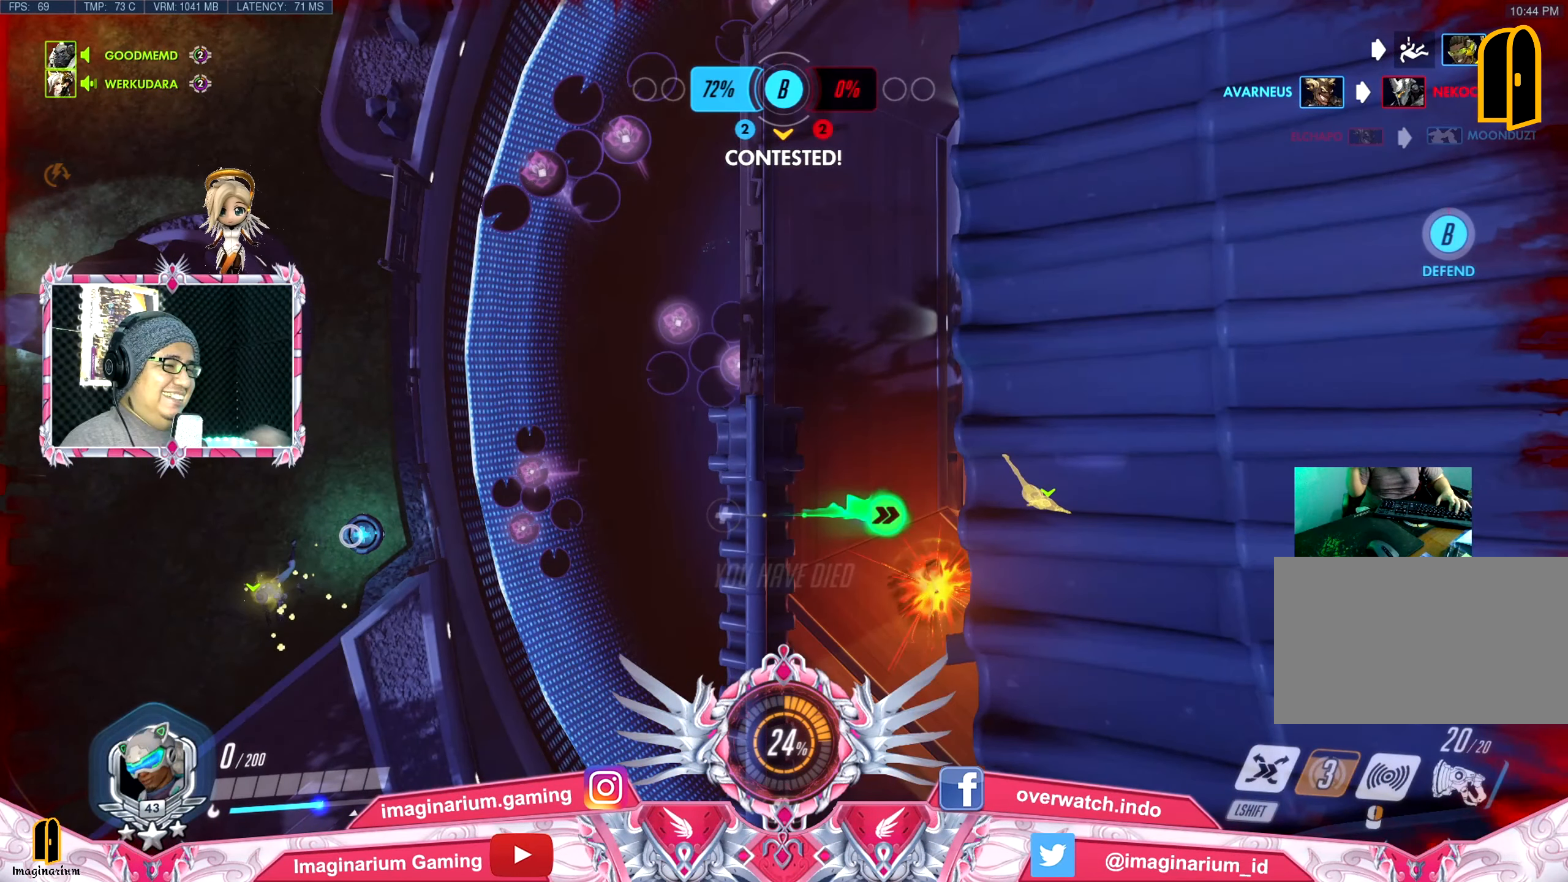
Gameplay with keyboard and mouse; each line is a JSON object with the keys and mouse buttons held at the frame after it. "events" lists presses ("down") and releases ("up") of "1", "2", "3", "4", "5", "a", "alt", "c", "caps_lock", "ctrl", "d", "e", "f", "g", "q", "r", "s", "shift", "space", "t", "tab", "v", "w", "x", "z", "mouse_left", "mouse_wheel" and "mouse_right" between this image and that frame as [ms after this image, input, new state], when the widget could be followed in between. "mouse_left", "mouse_wheel", "mouse_right" = the "left", "wheel", "right" buttons of the "mouse" list. No other keys are recorded. "wheel" means that the mouse wheel is clicked or scrolled. Not read: mouse_move.
{"keys": ["w"], "mouse": [], "events": [[434, "d", "up"]]}
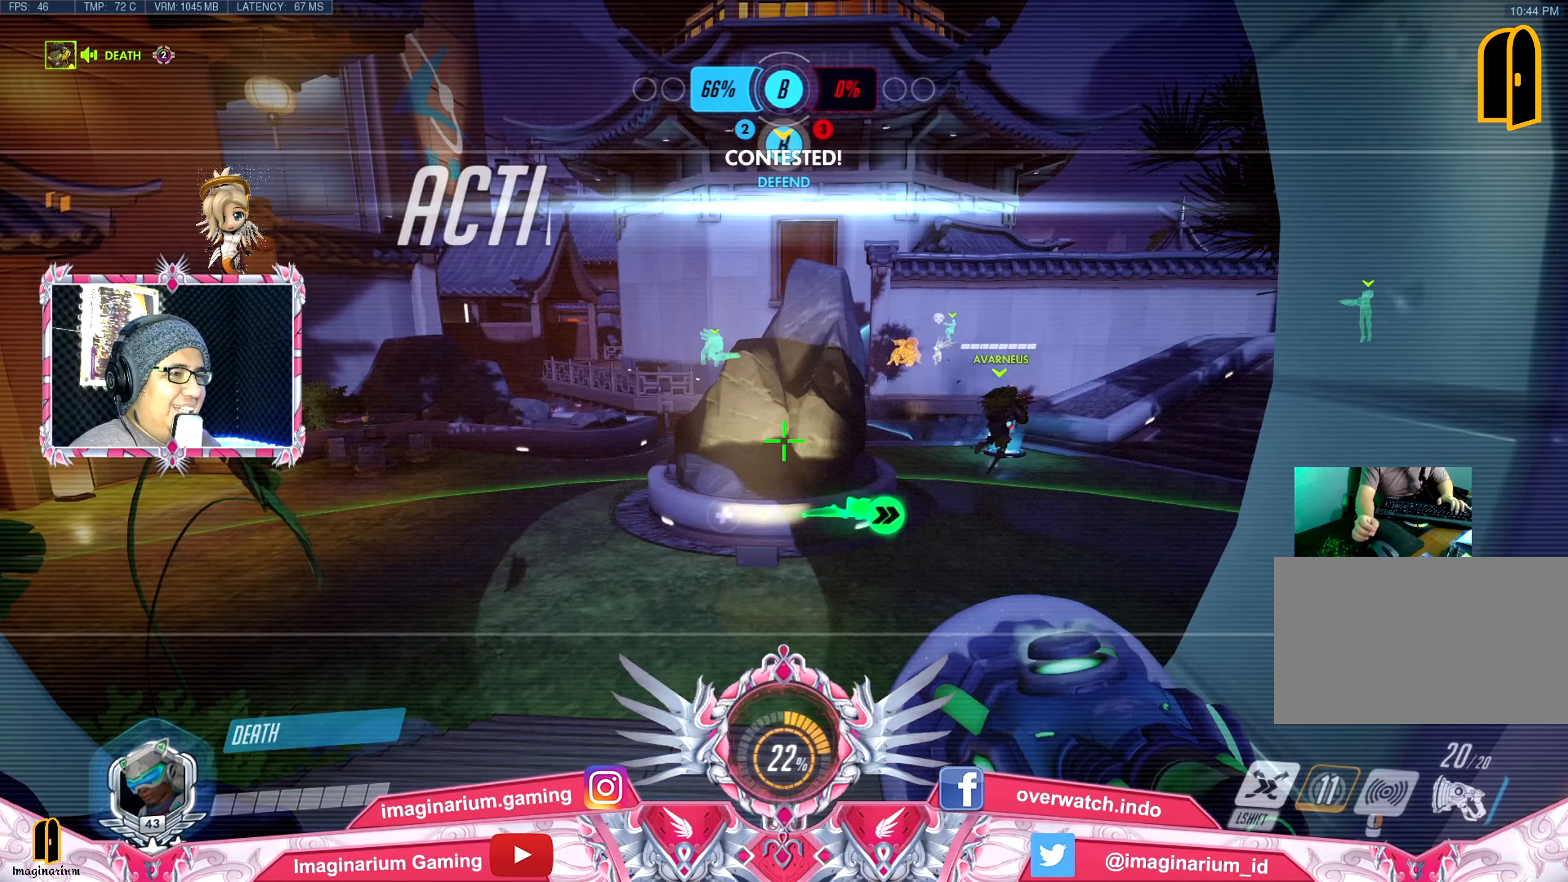
{"keys": ["w"], "mouse": [], "events": []}
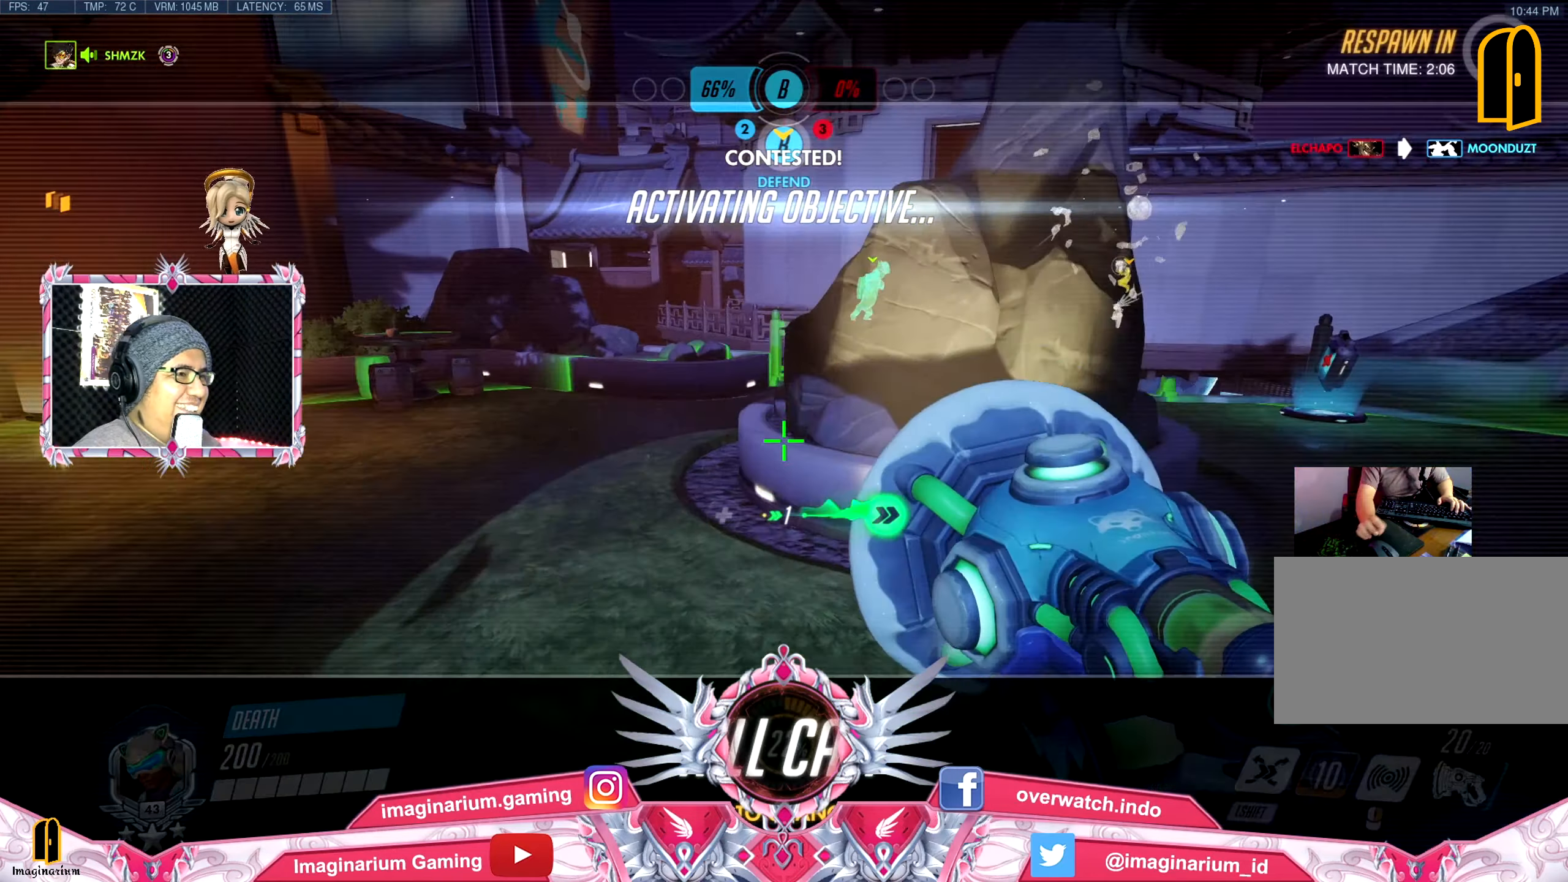
{"keys": ["w"], "mouse": [], "events": []}
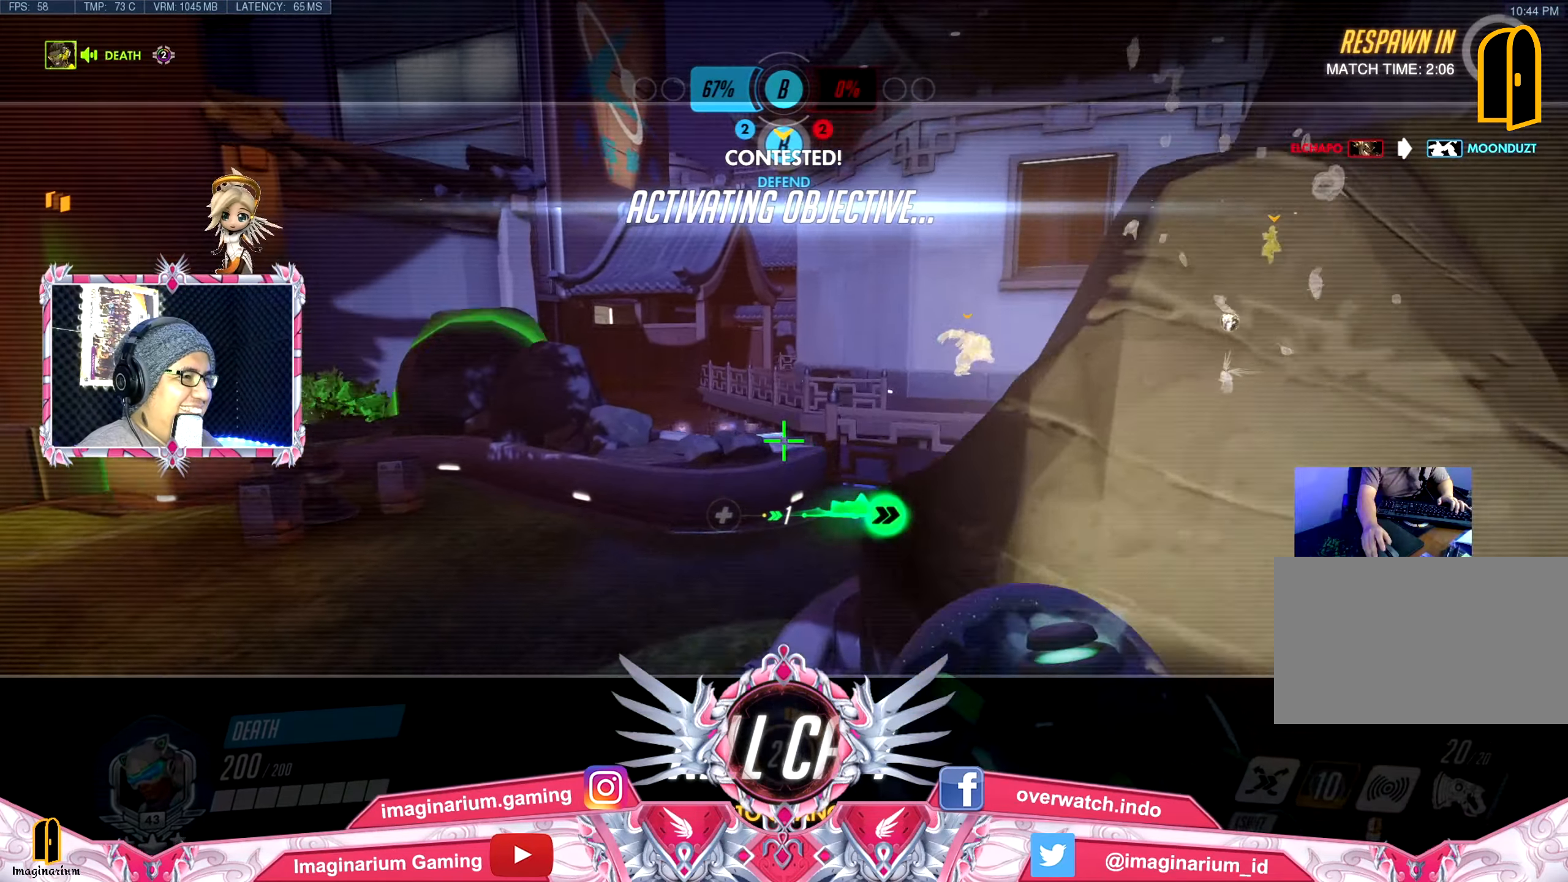
{"keys": ["w"], "mouse": [], "events": []}
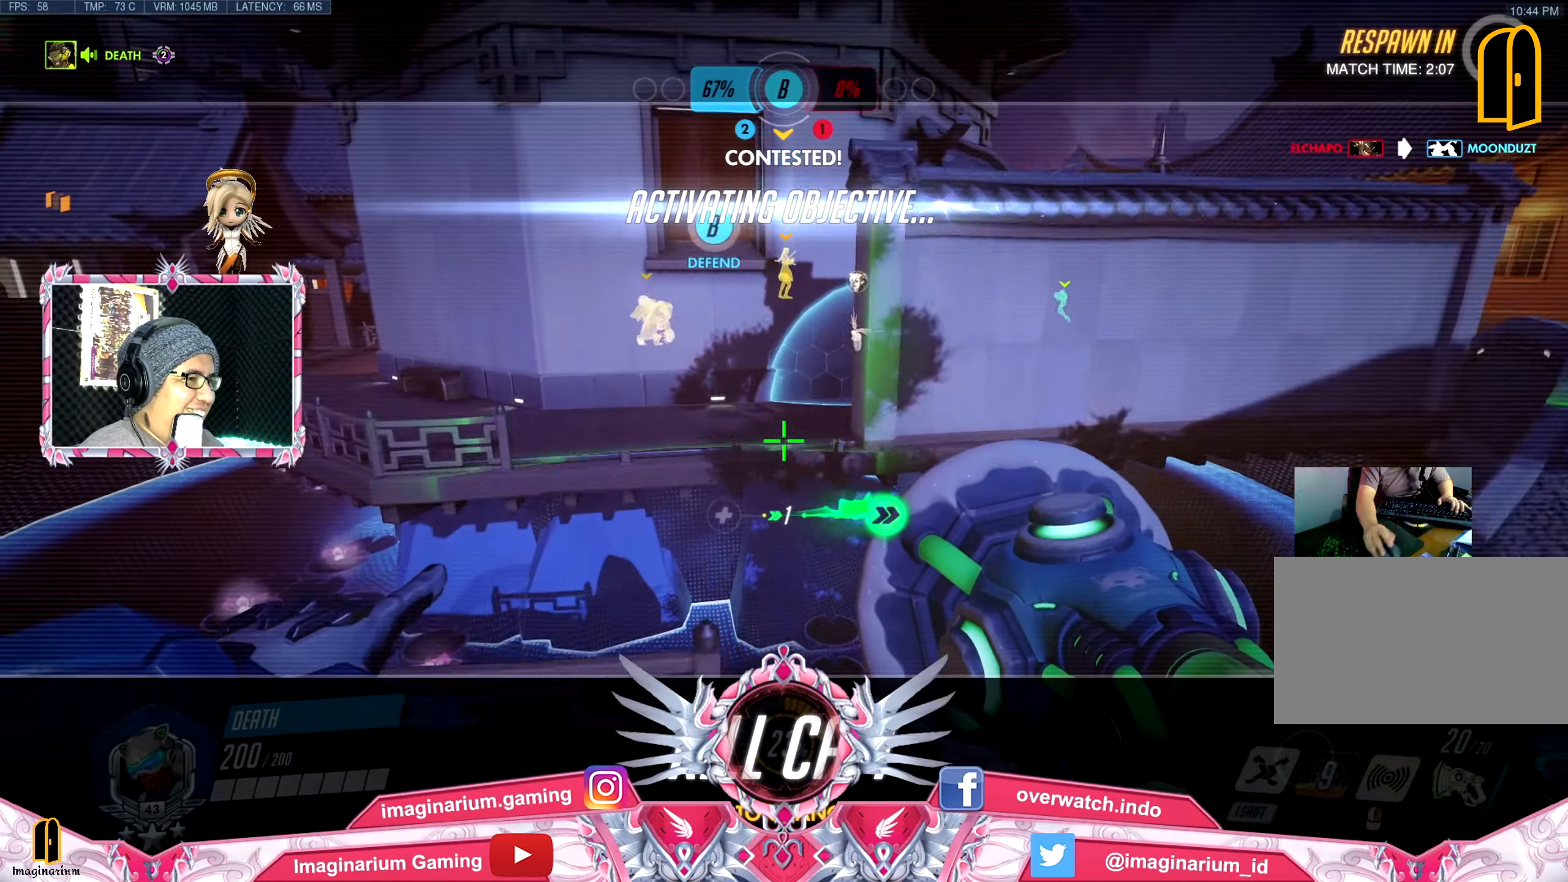
{"keys": ["w"], "mouse": [], "events": []}
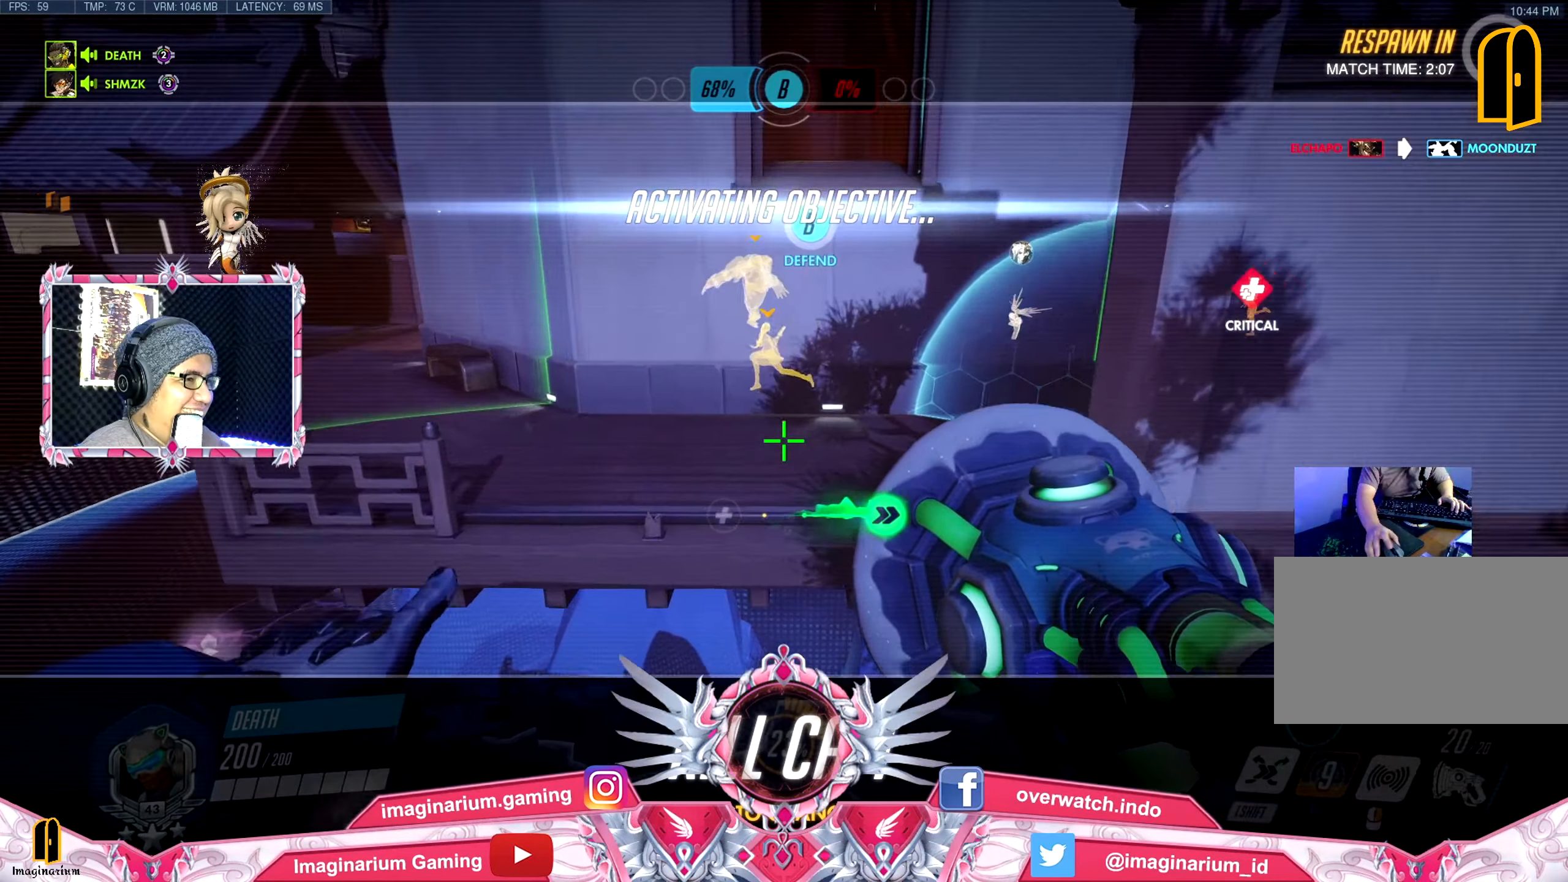
{"keys": ["space", "w"], "mouse": [], "events": [[484, "space", "down"]]}
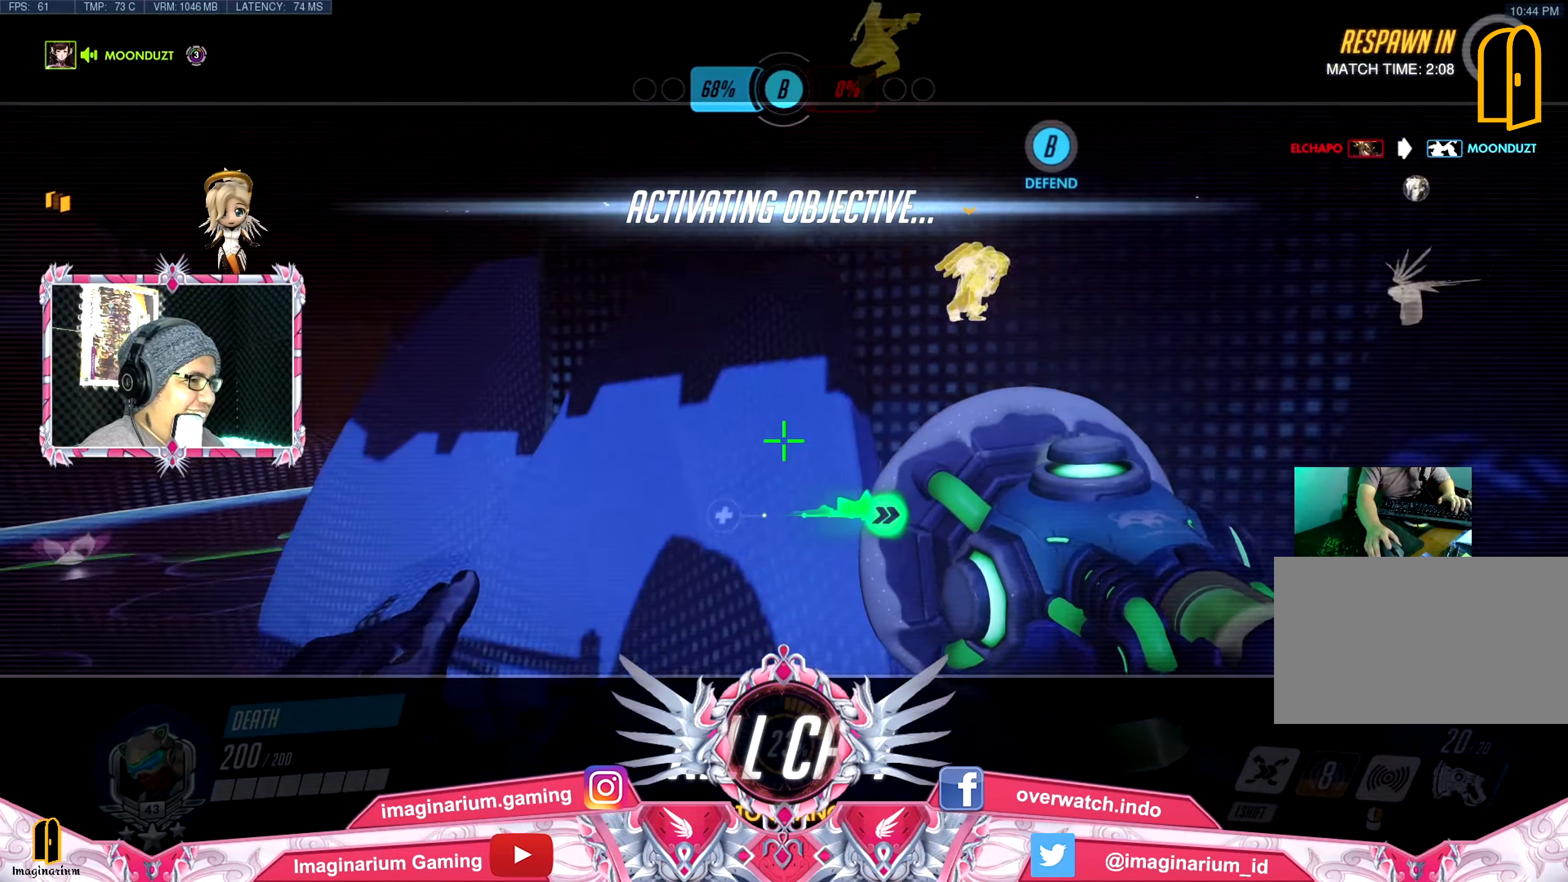
{"keys": ["w"], "mouse": [], "events": [[117, "space", "up"]]}
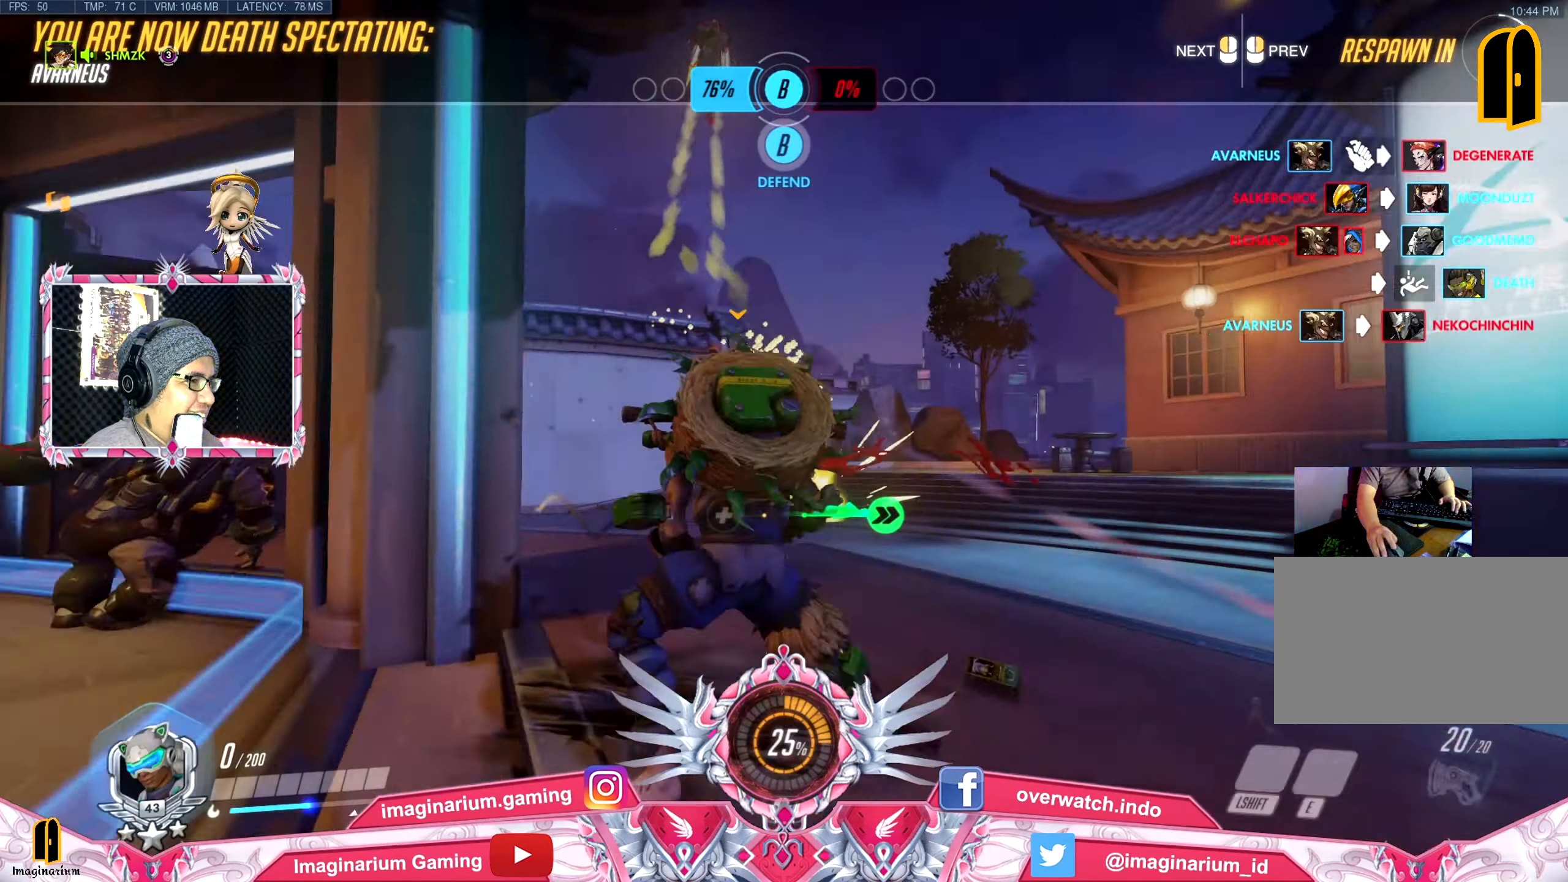
{"keys": ["w"], "mouse": [], "events": []}
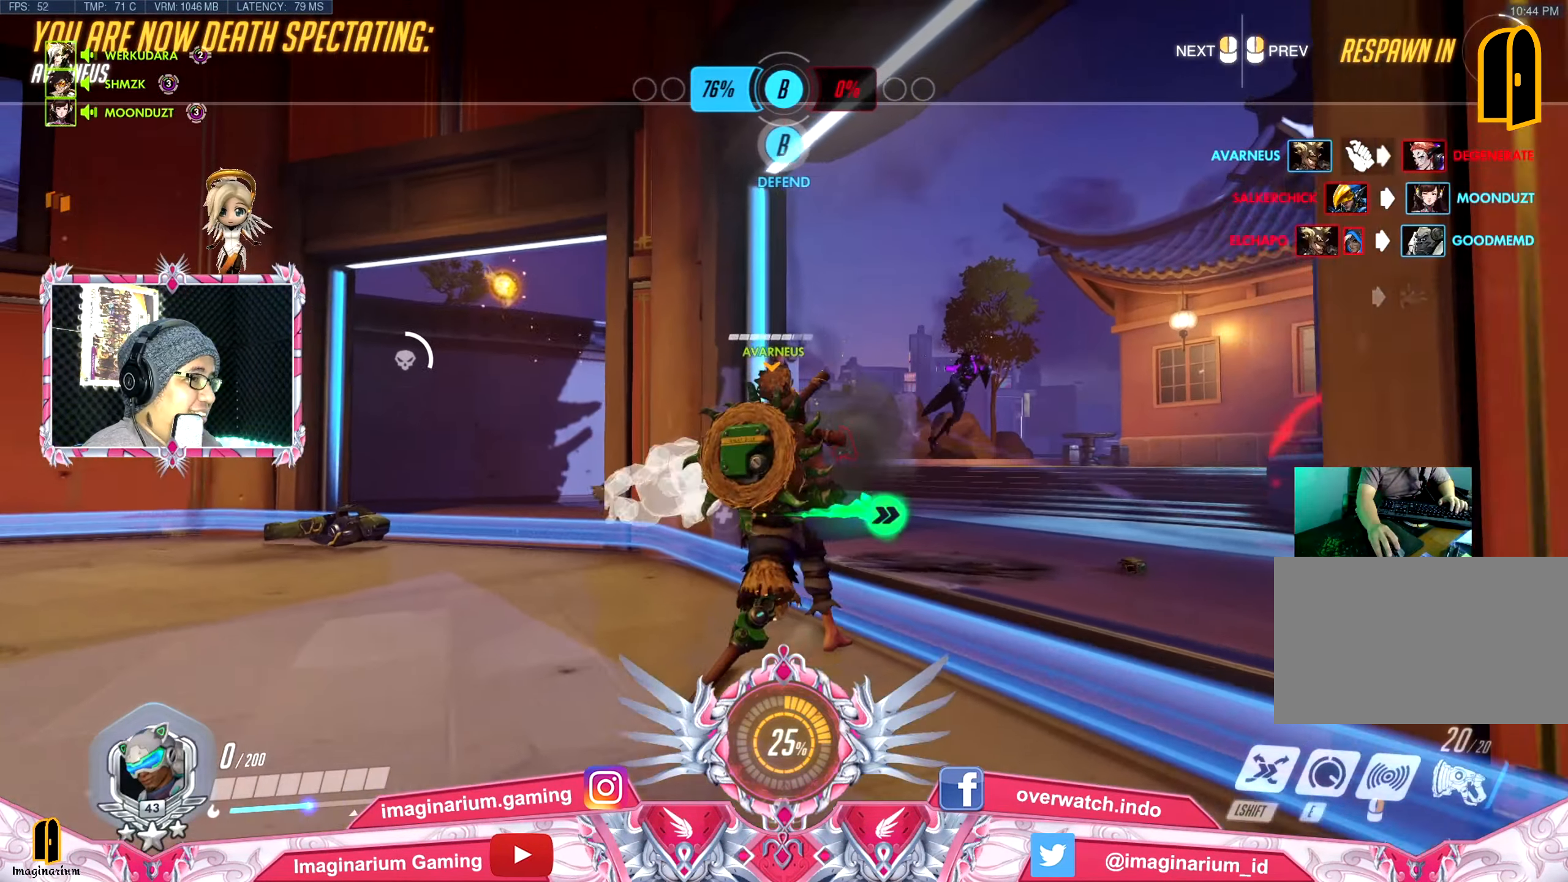
{"keys": ["w"], "mouse": [], "events": []}
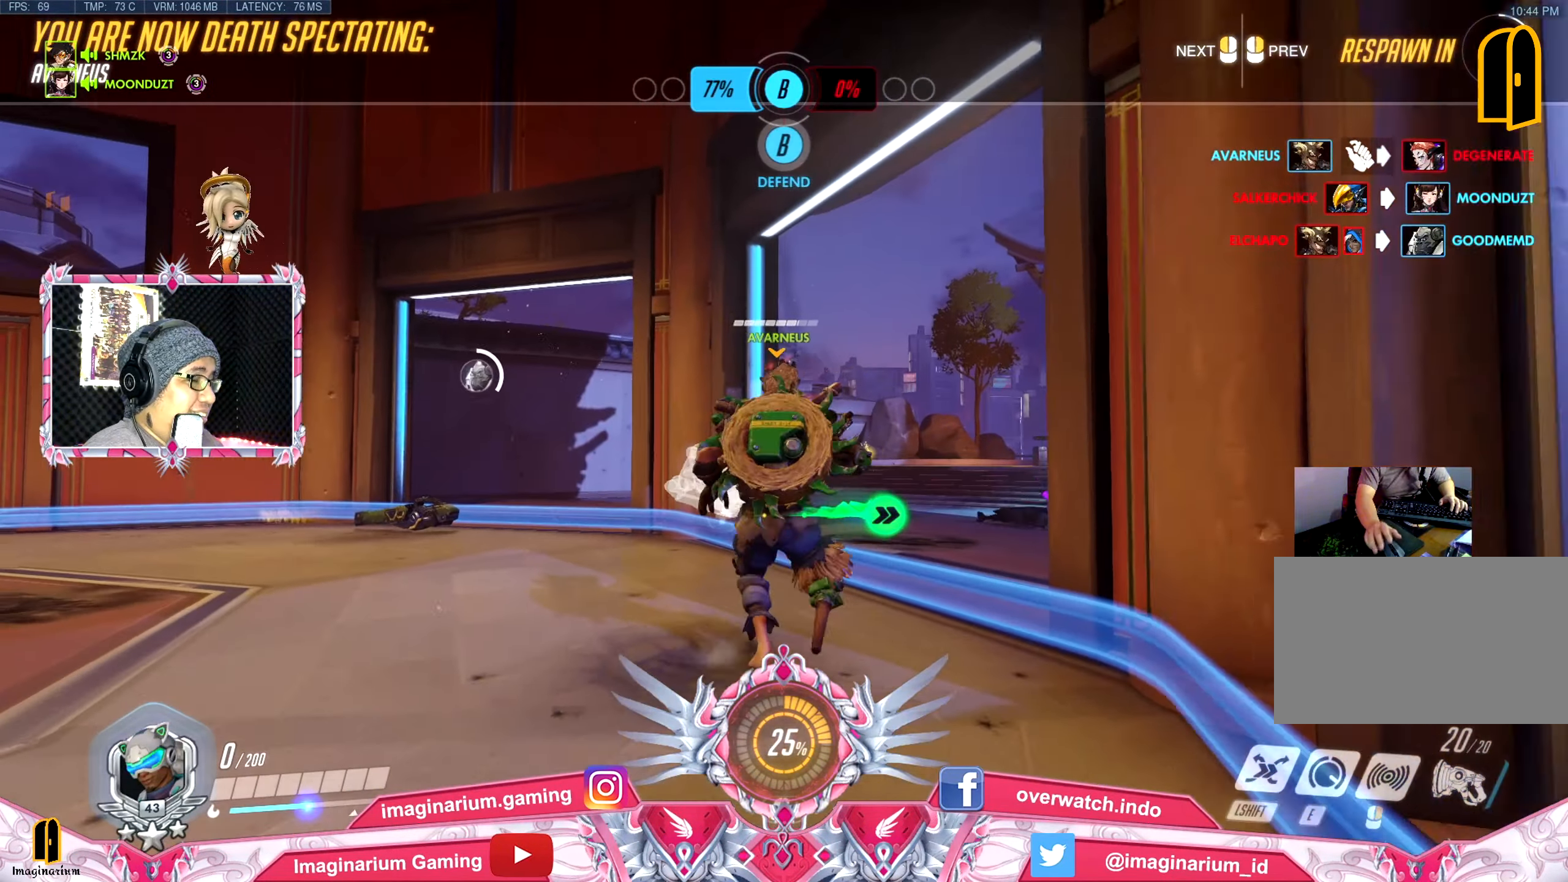
{"keys": ["w"], "mouse": [], "events": []}
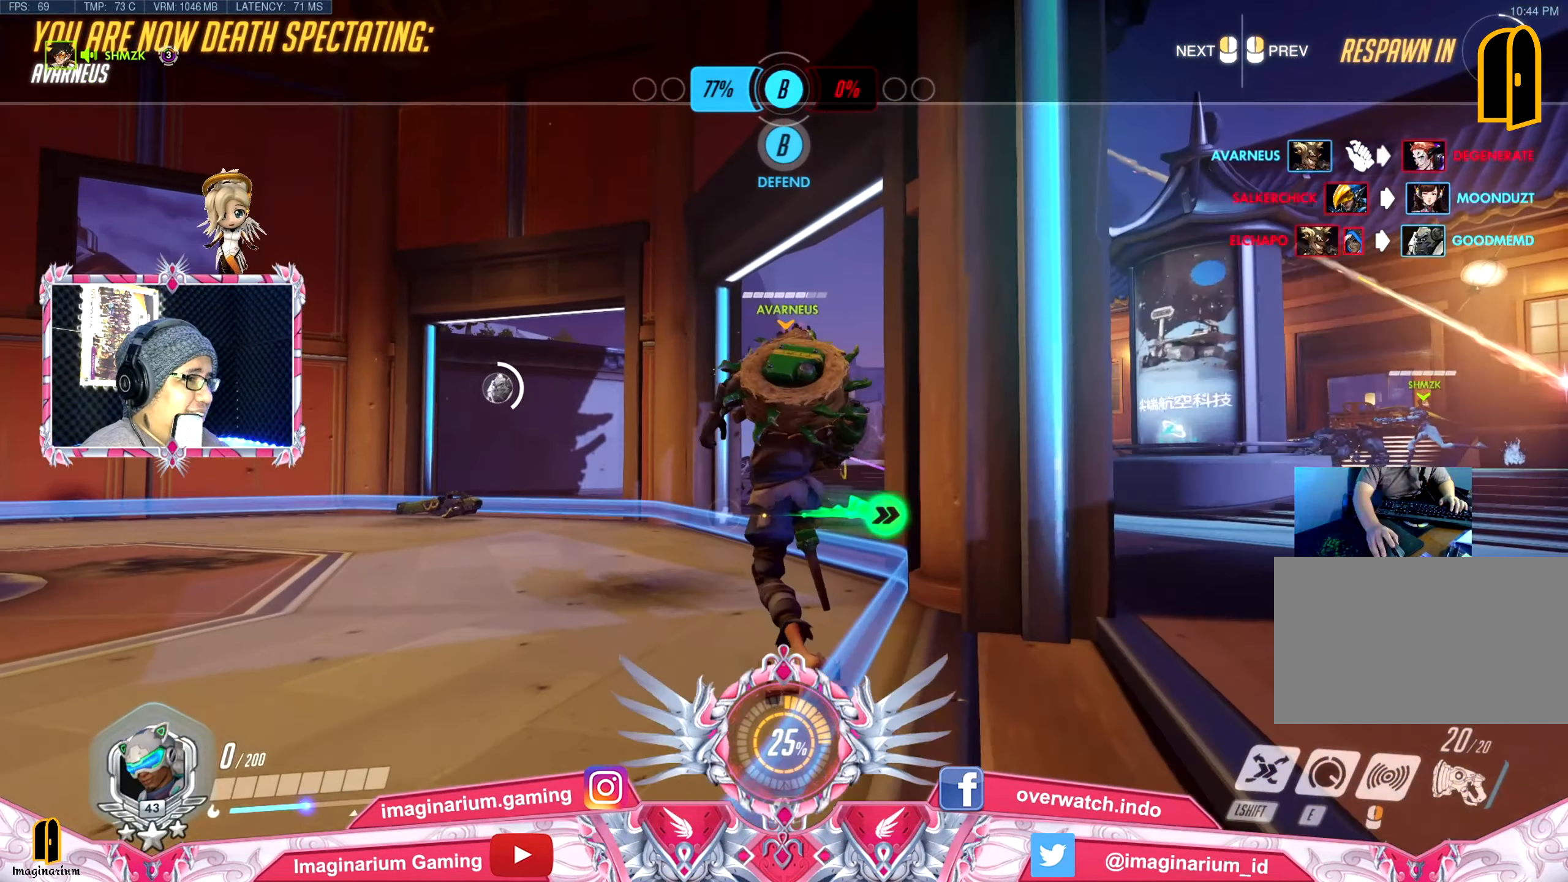
{"keys": ["w"], "mouse": [], "events": []}
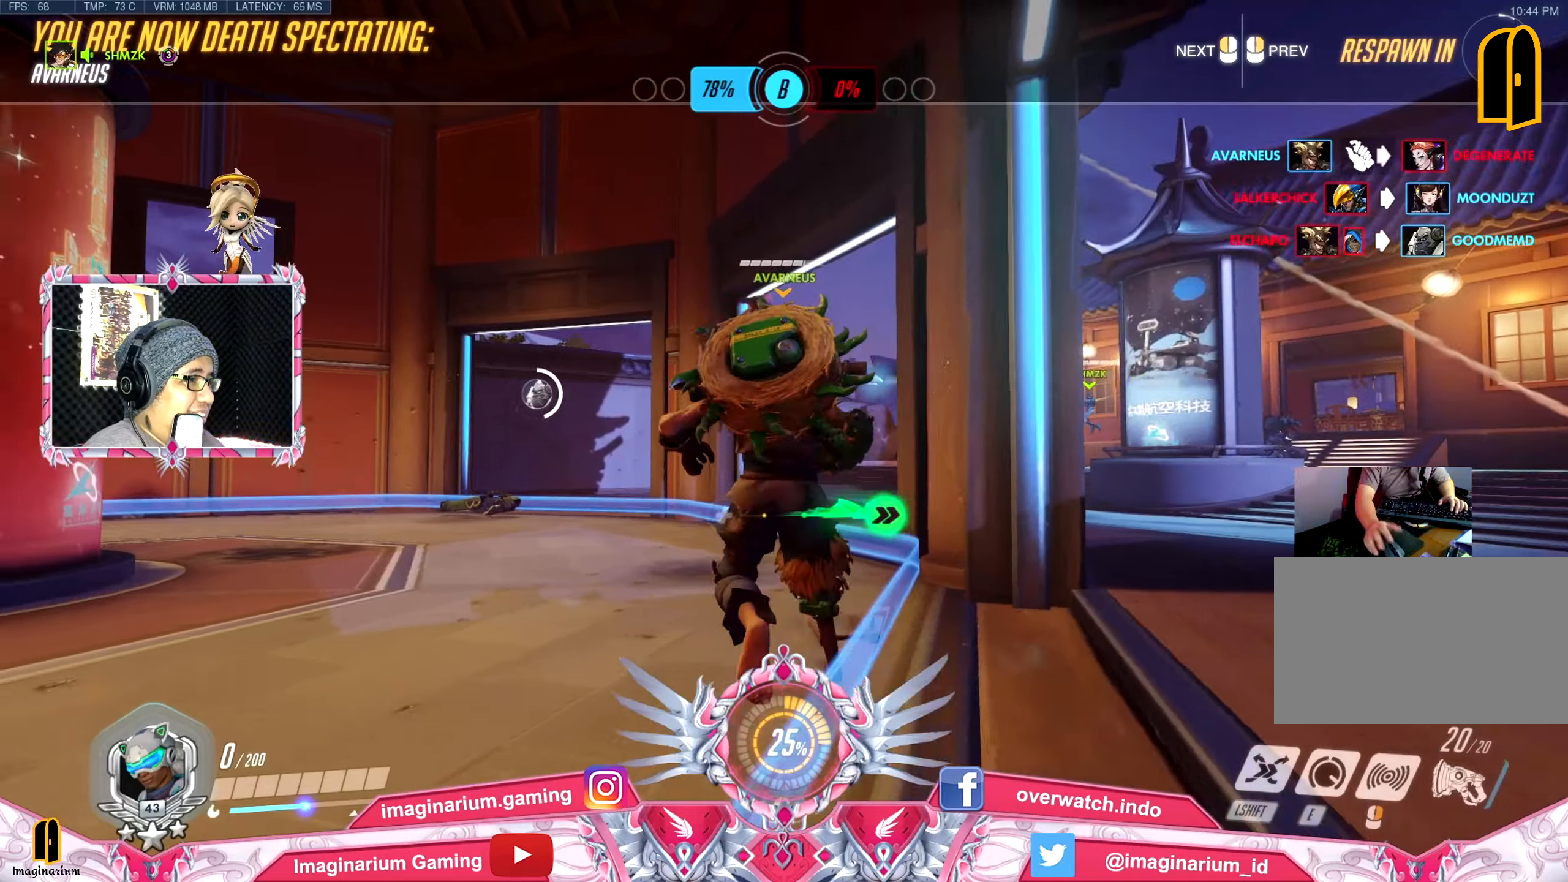
{"keys": ["w"], "mouse": [], "events": []}
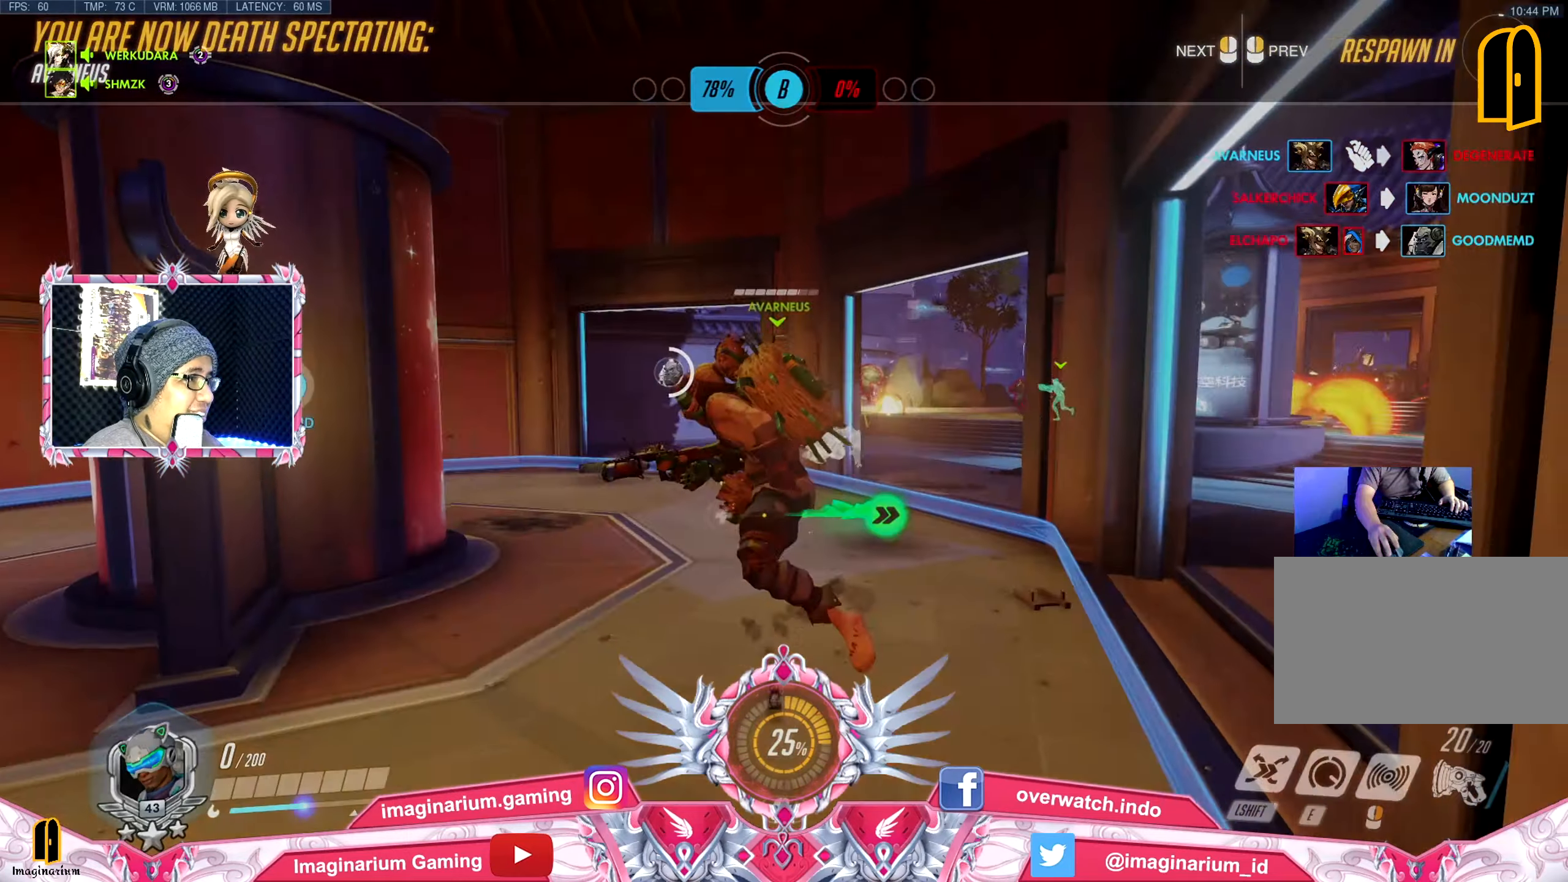
{"keys": ["w"], "mouse": [], "events": []}
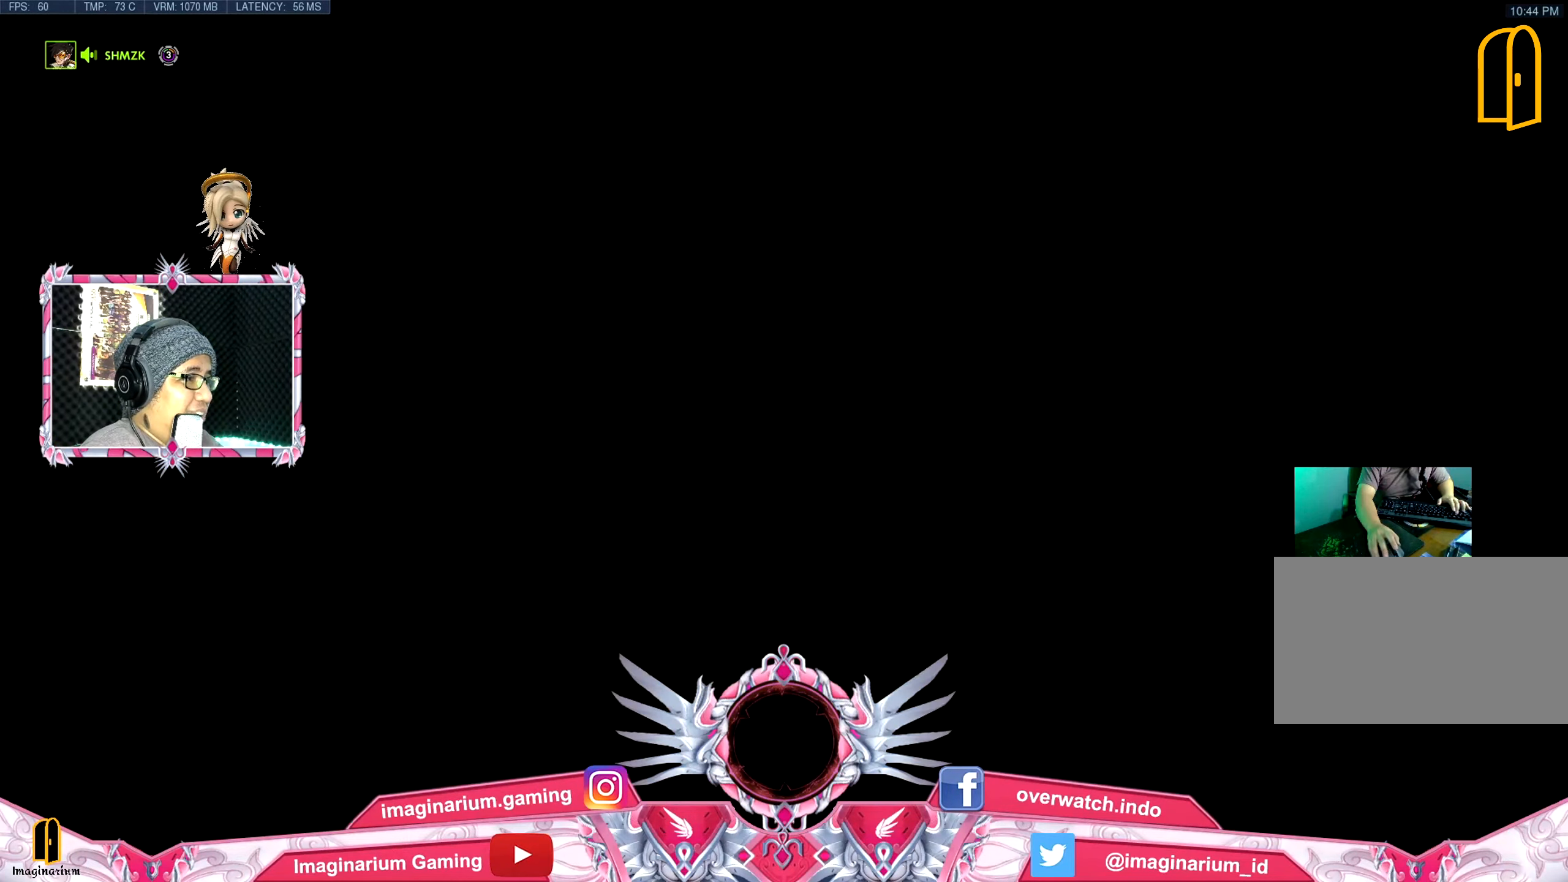
{"keys": ["w"], "mouse": [], "events": []}
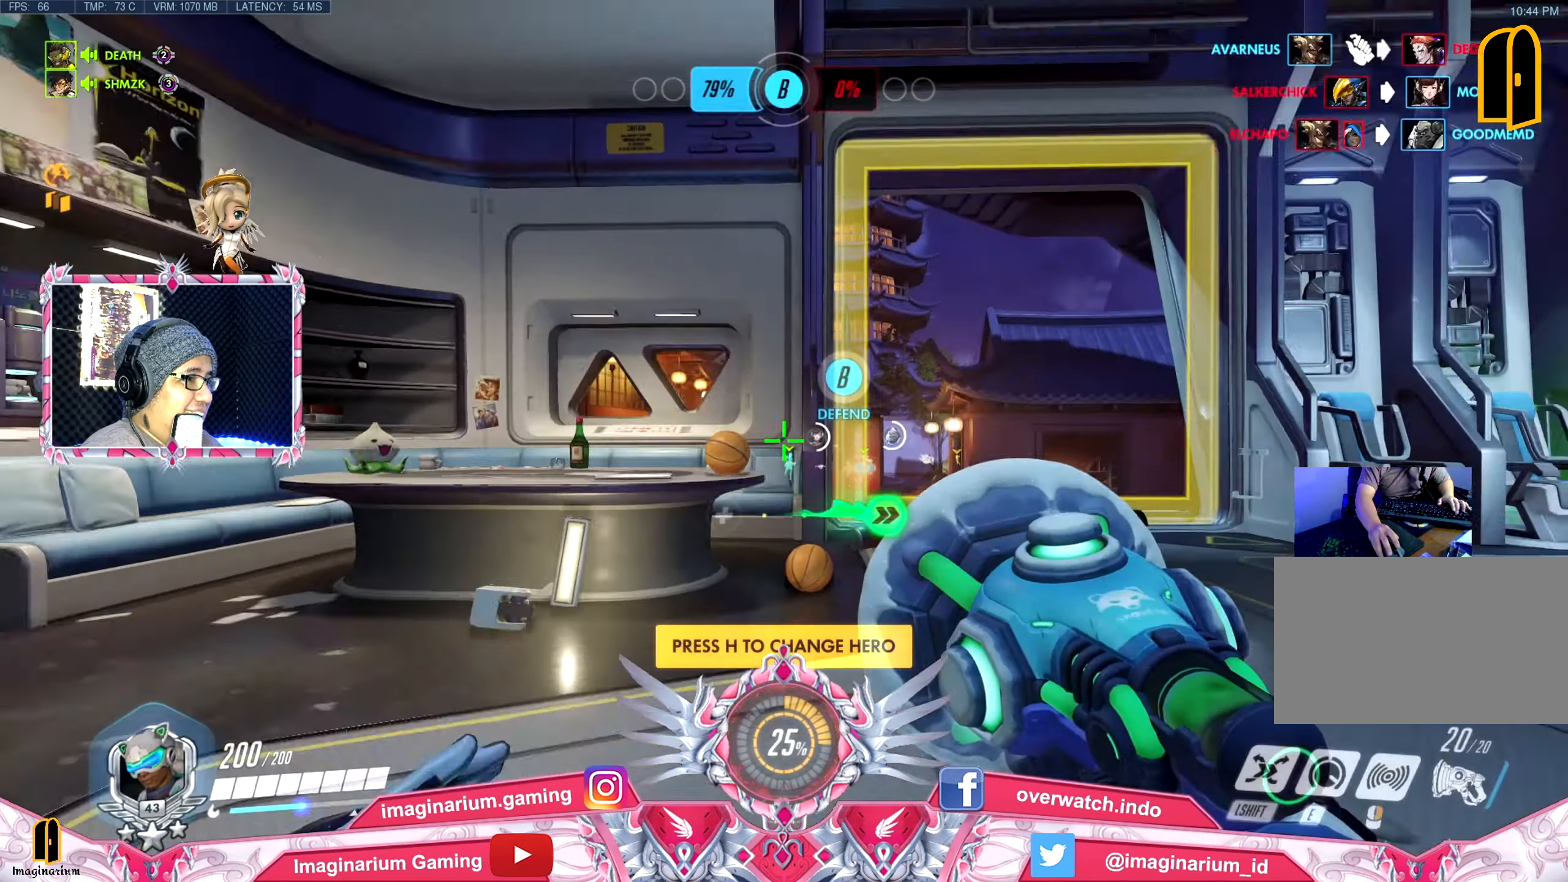
{"keys": ["w"], "mouse": [], "events": [[250, "e", "down"], [384, "e", "up"]]}
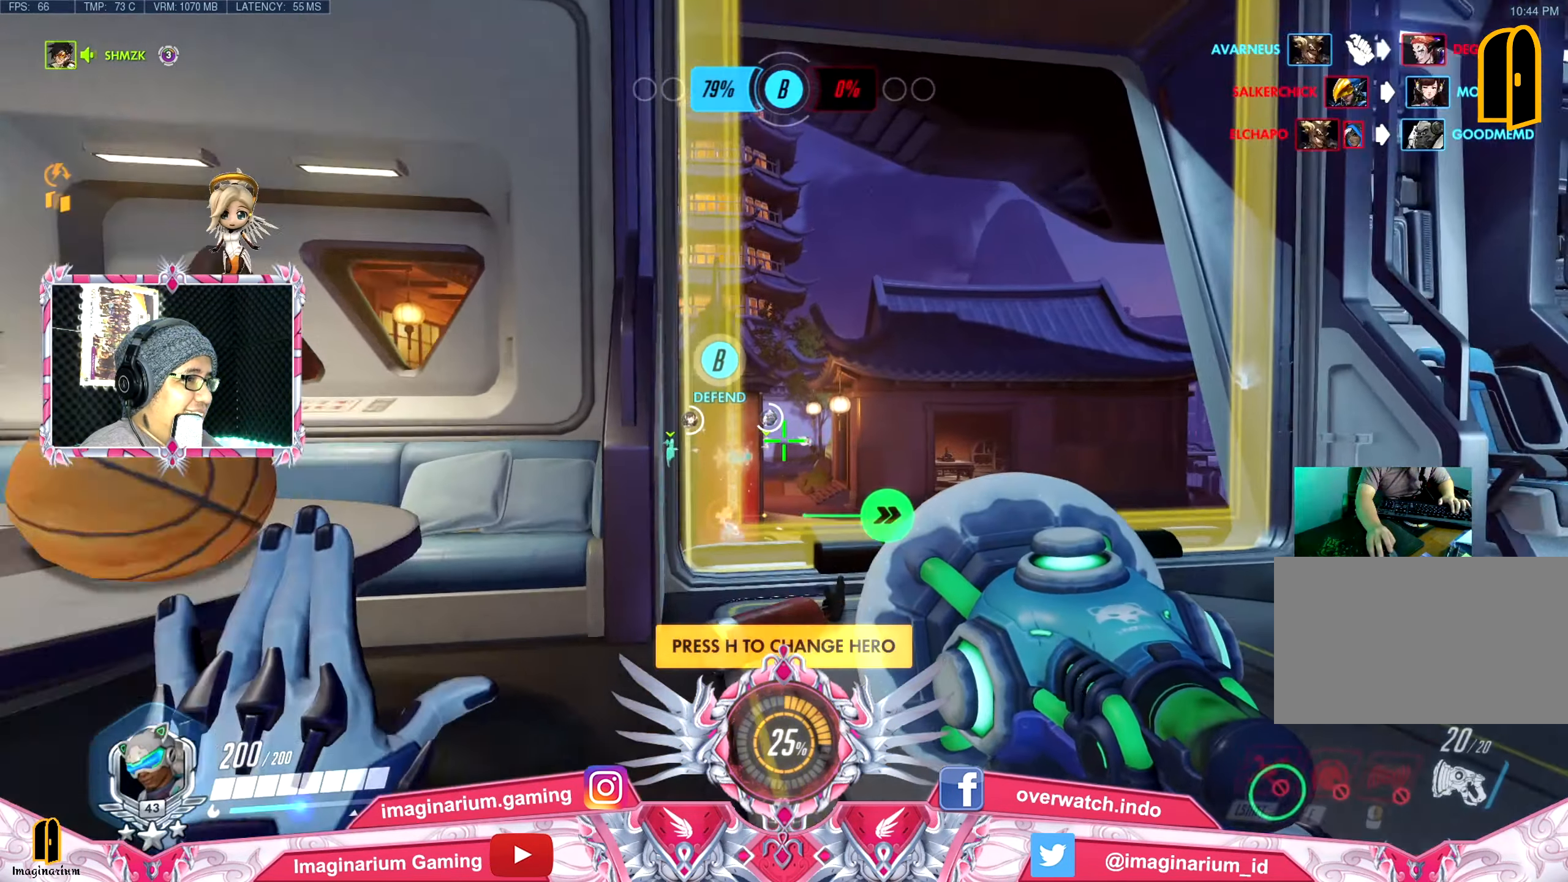
{"keys": ["w"], "mouse": [], "events": [[350, "space", "down"], [450, "space", "up"]]}
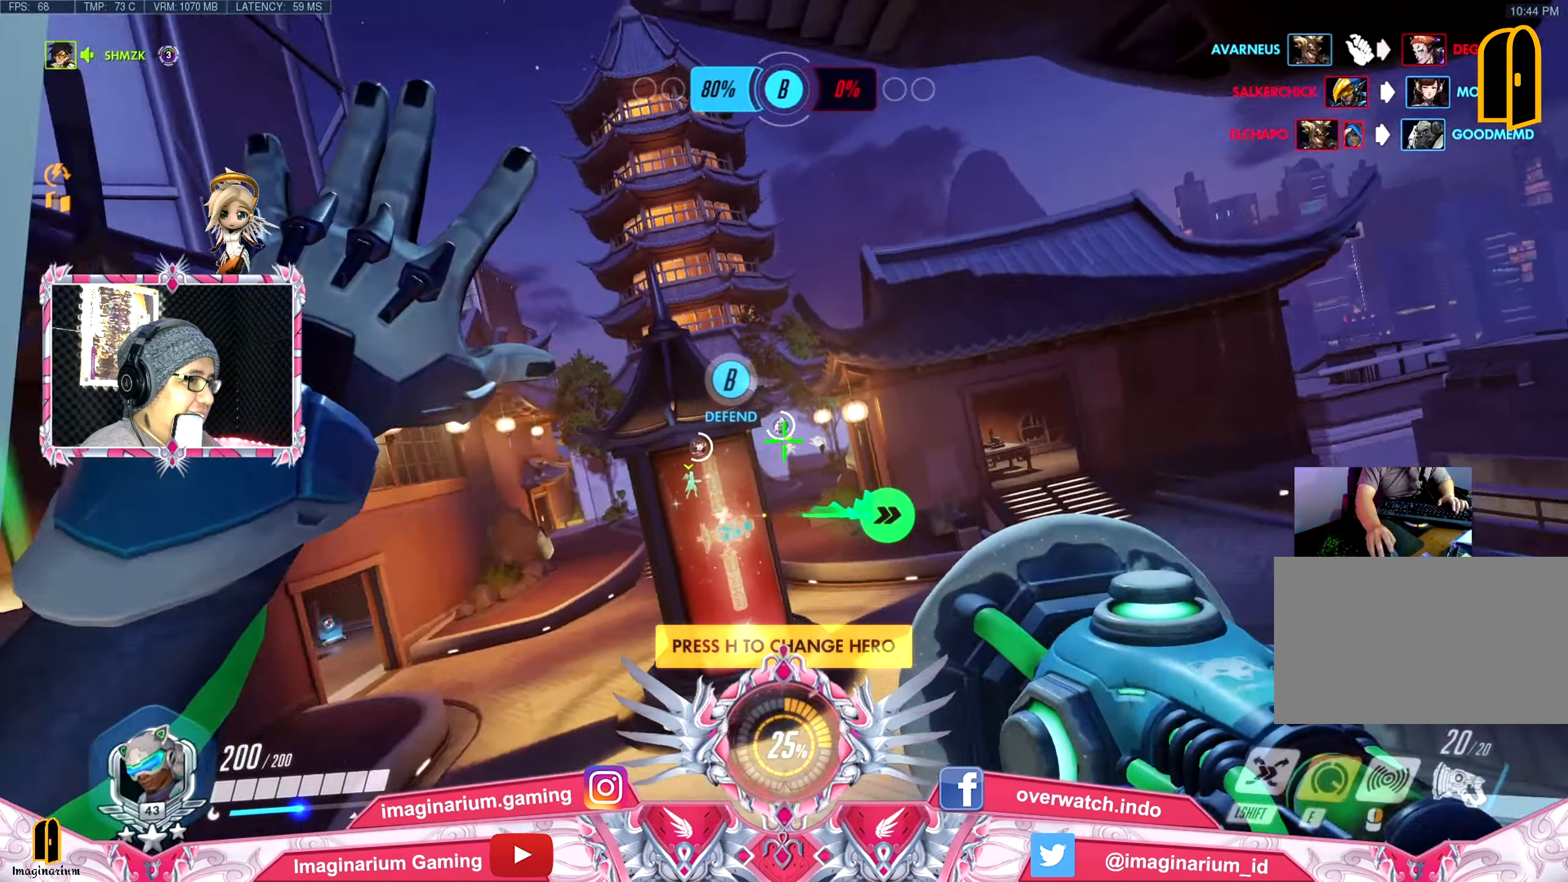
{"keys": ["w"], "mouse": [], "events": [[50, "space", "down"], [184, "space", "up"]]}
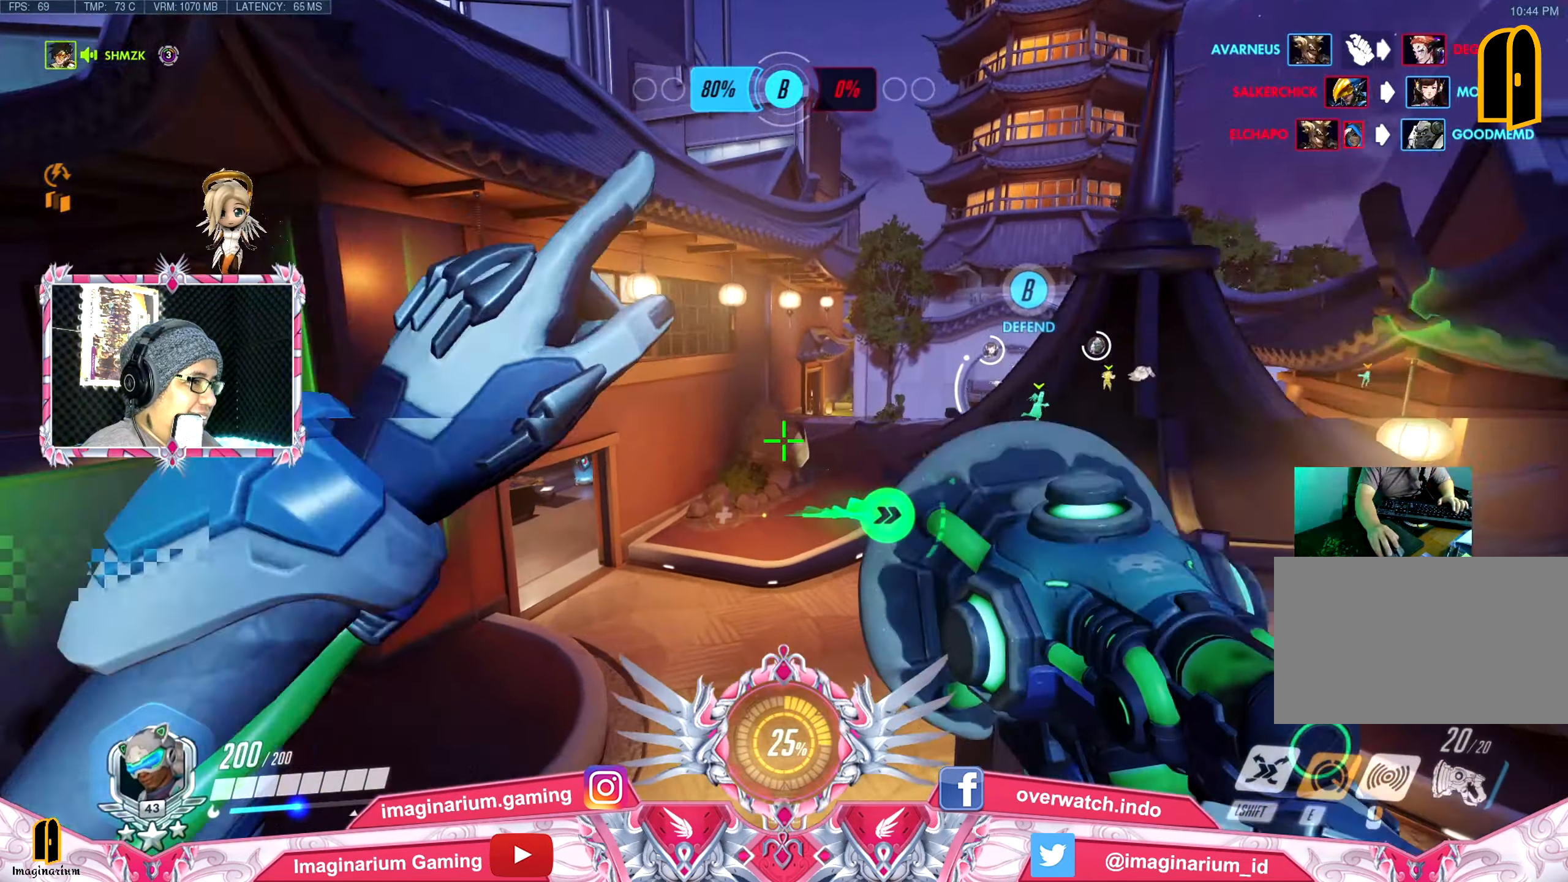
{"keys": ["w"], "mouse": [], "events": [[150, "space", "down"], [250, "space", "up"], [333, "space", "down"], [433, "space", "up"]]}
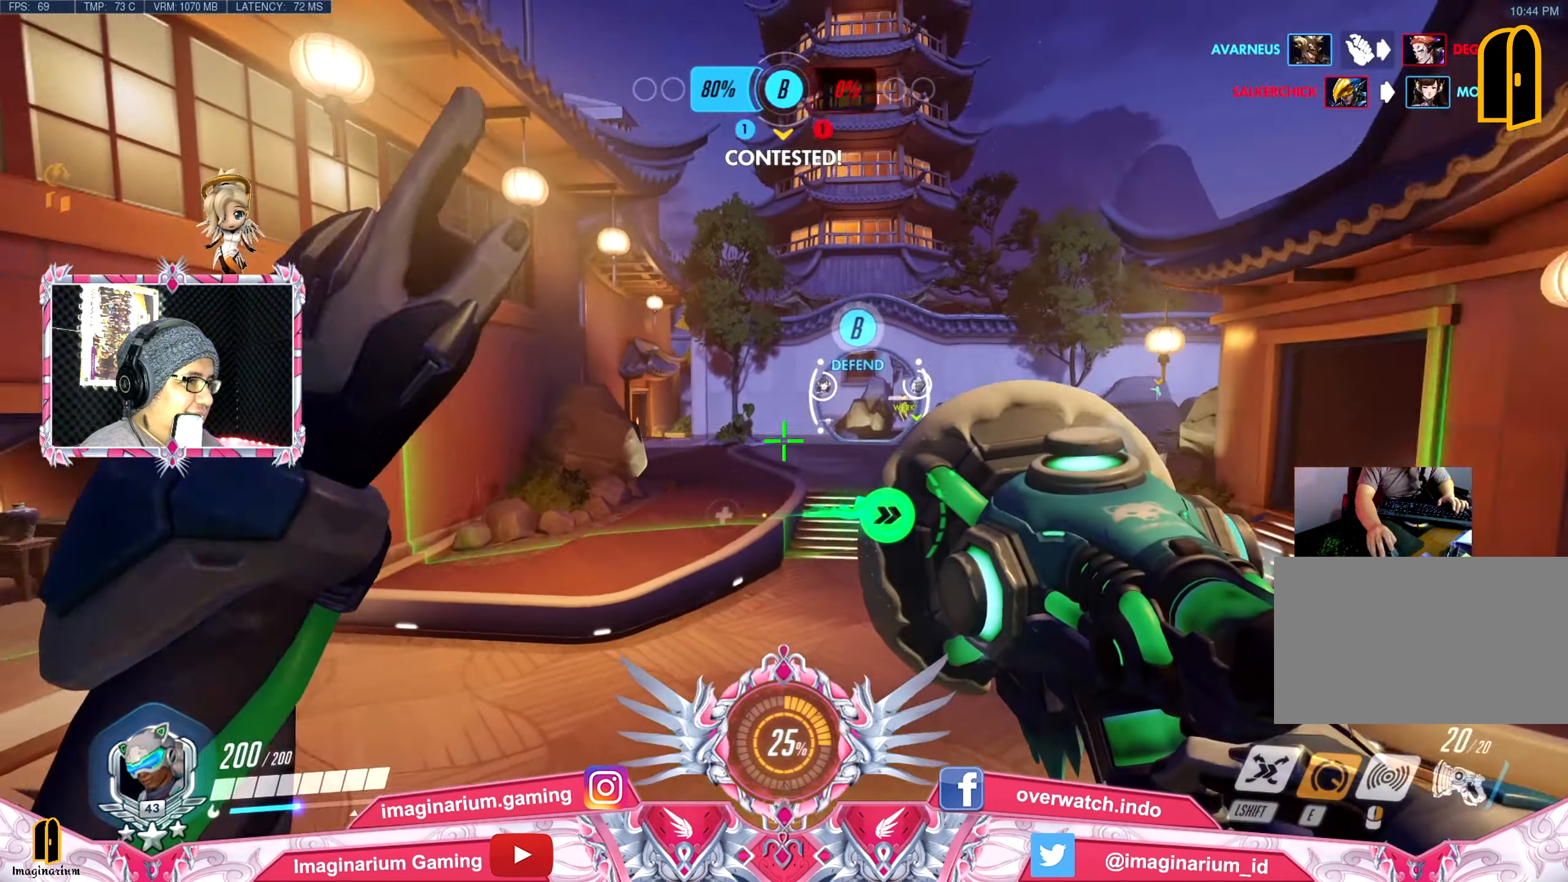
{"keys": ["w"], "mouse": [], "events": [[17, "space", "down"], [167, "space", "up"]]}
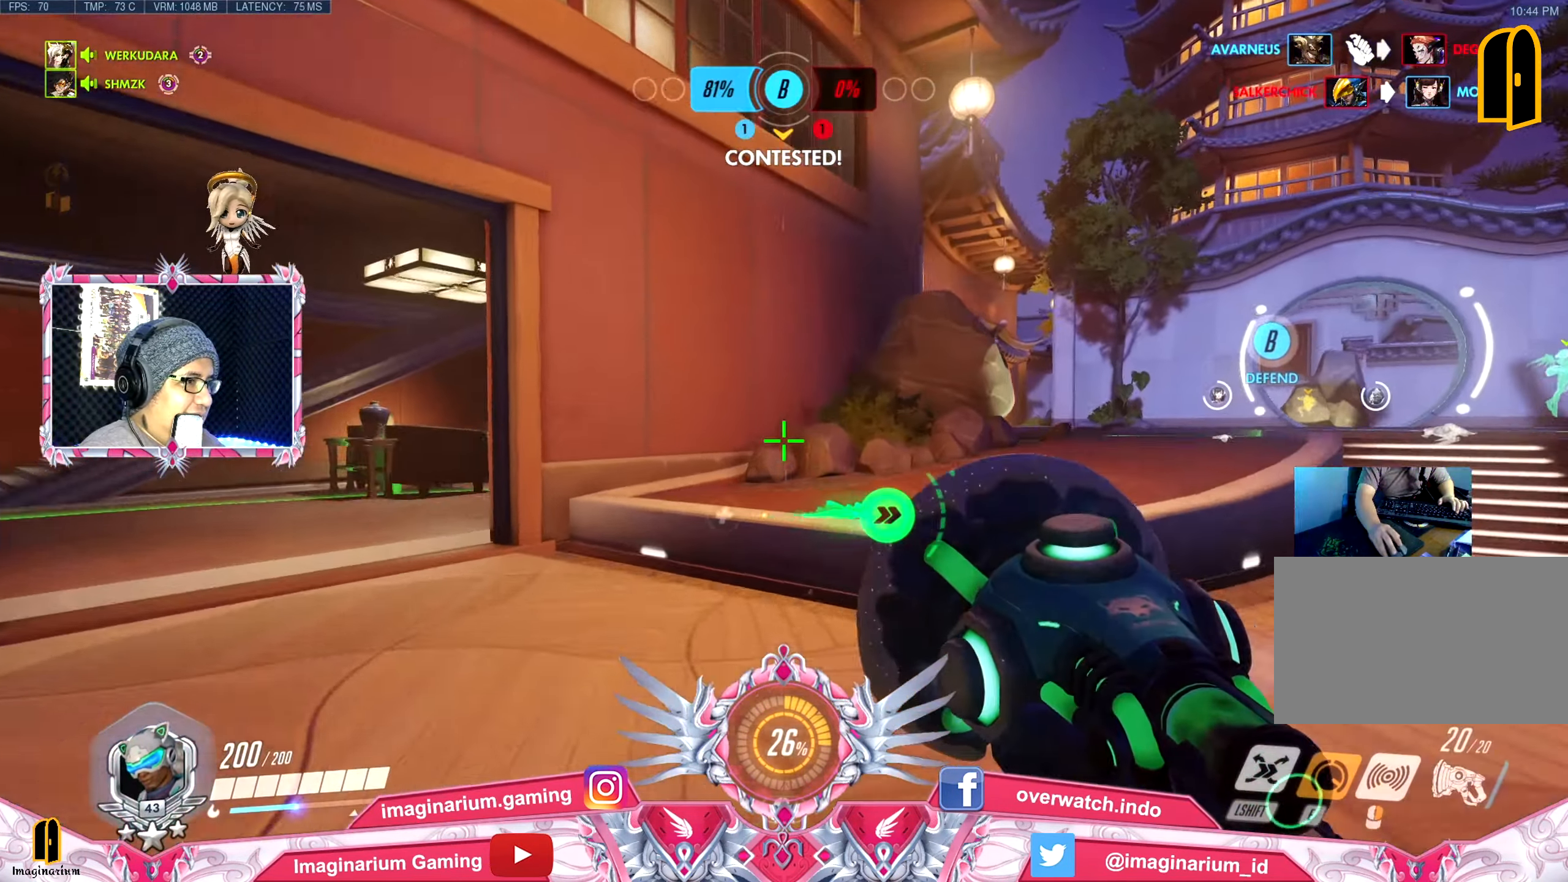
{"keys": ["w"], "mouse": [], "events": []}
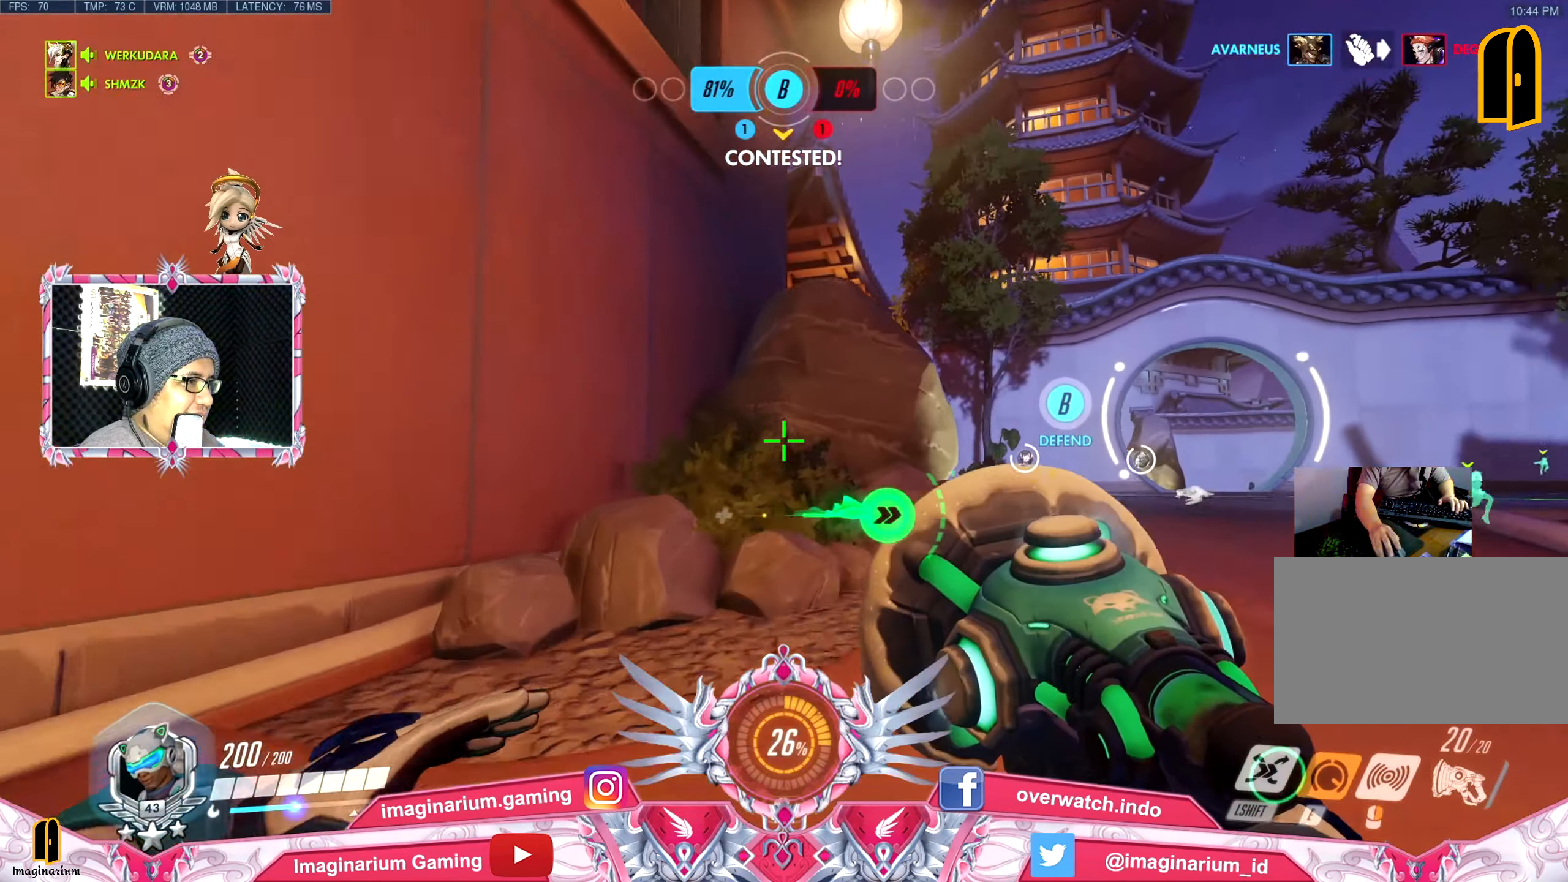
{"keys": ["space", "w"], "mouse": [], "events": [[100, "space", "down"], [301, "space", "up"], [334, "space", "down"]]}
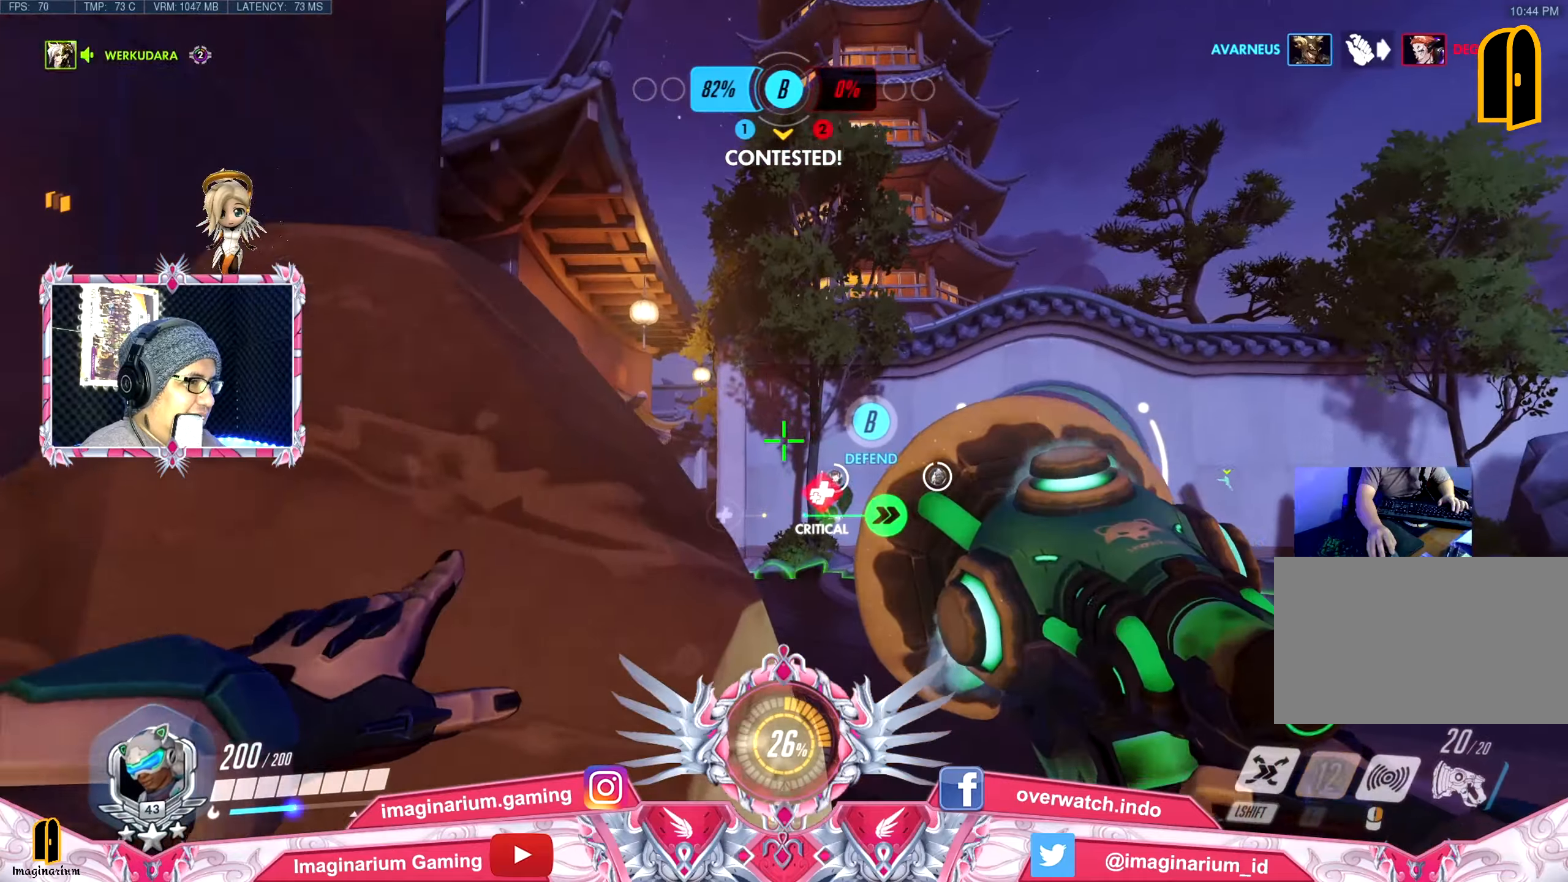
{"keys": ["space", "w"], "mouse": [], "events": [[33, "space", "up"], [67, "space", "down"], [217, "space", "up"], [267, "space", "down"], [400, "space", "up"], [500, "space", "down"]]}
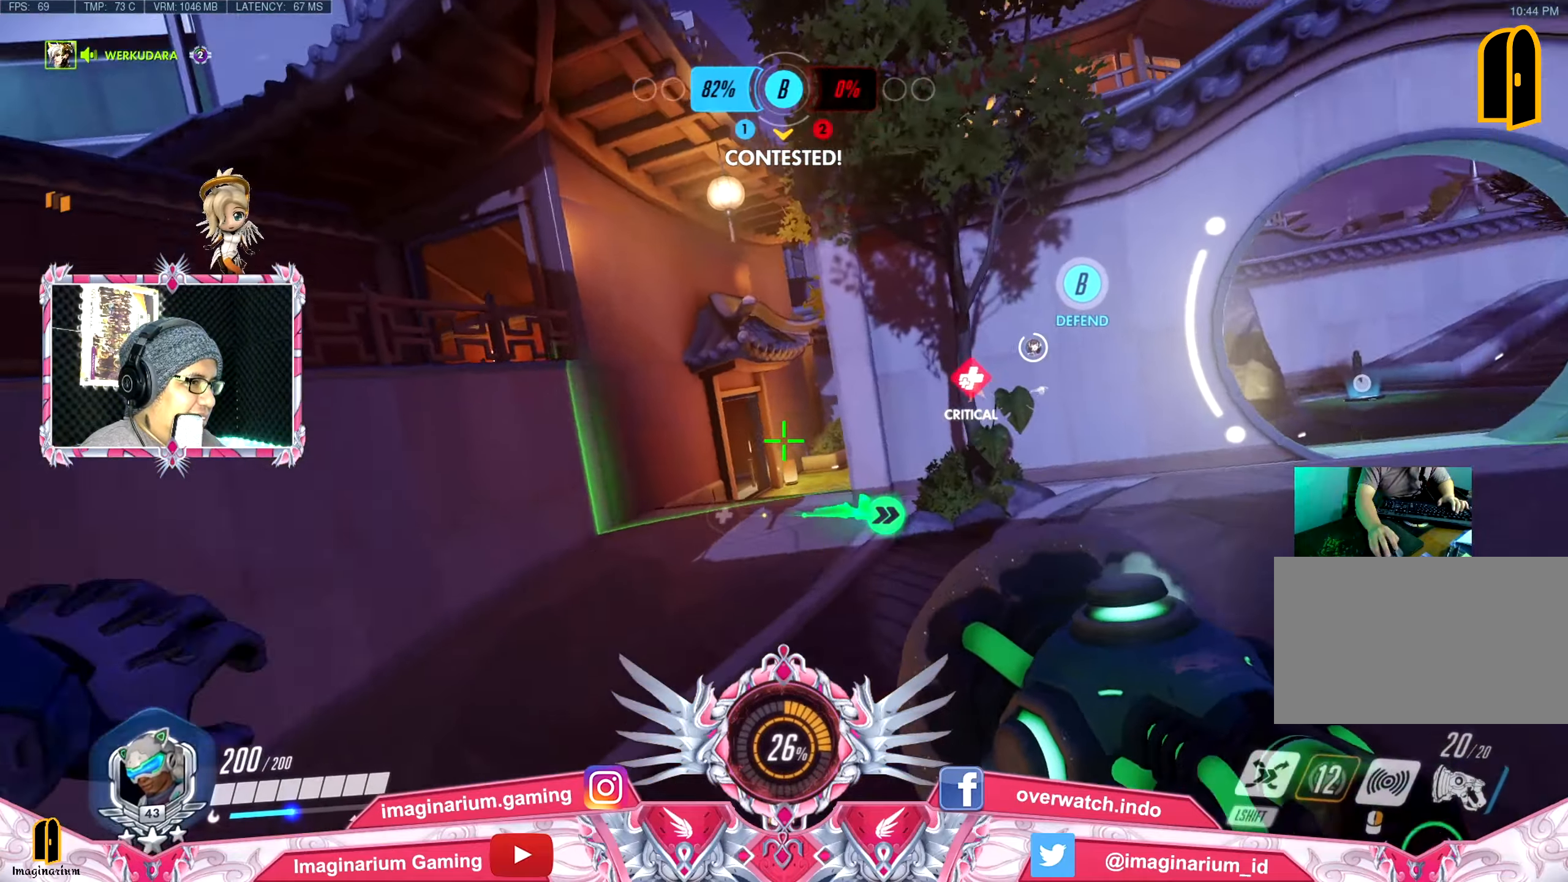
{"keys": ["w"], "mouse": [], "events": [[134, "space", "up"]]}
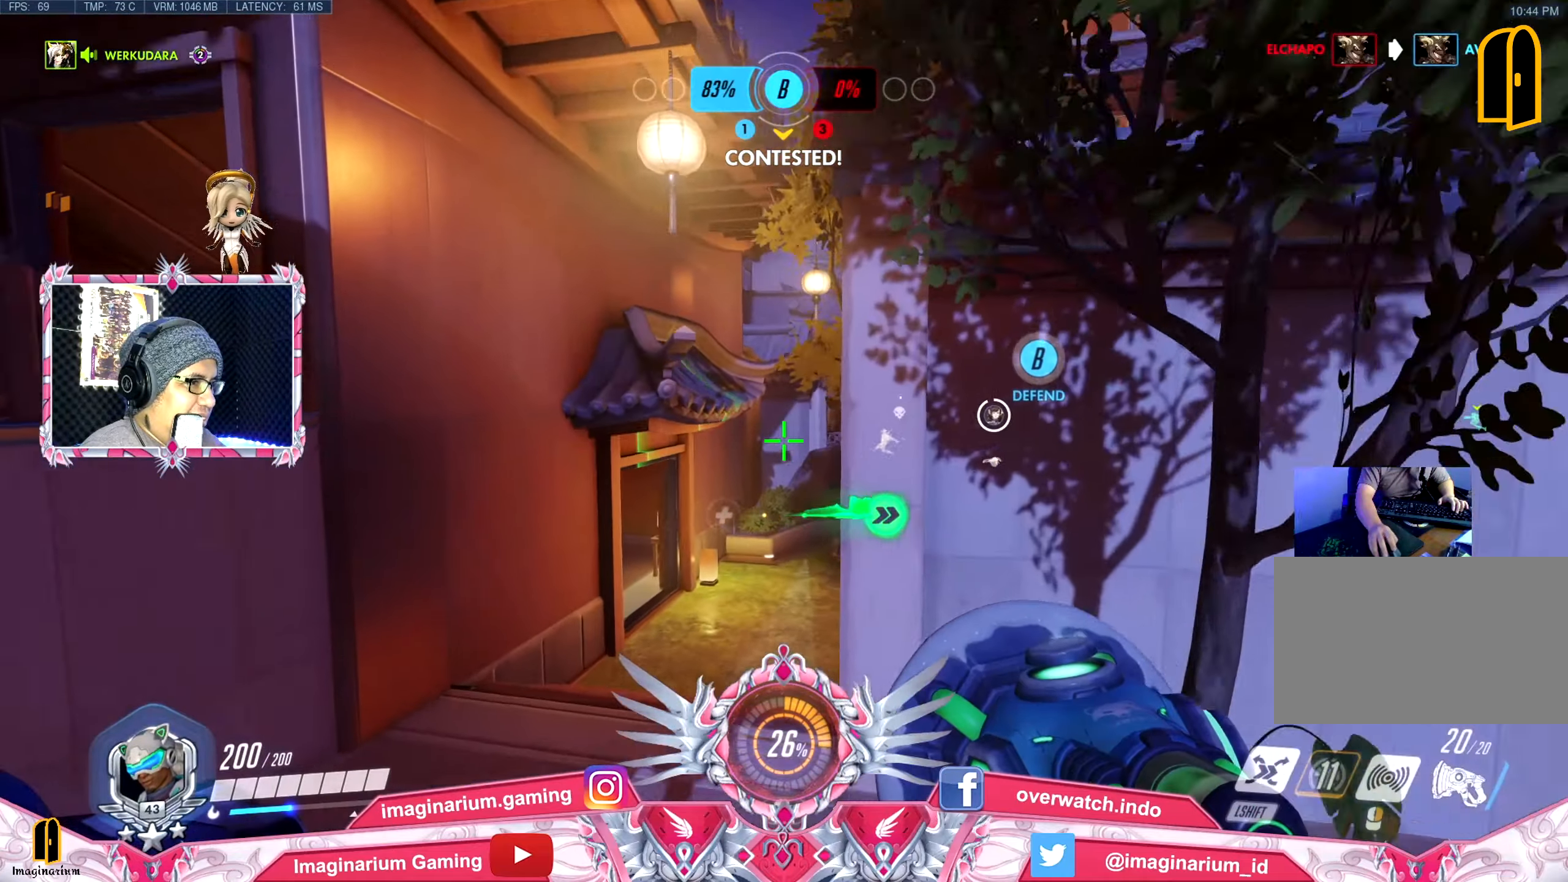
{"keys": ["w"], "mouse": [], "events": [[200, "space", "down"], [284, "space", "up"], [384, "space", "down"], [484, "space", "up"]]}
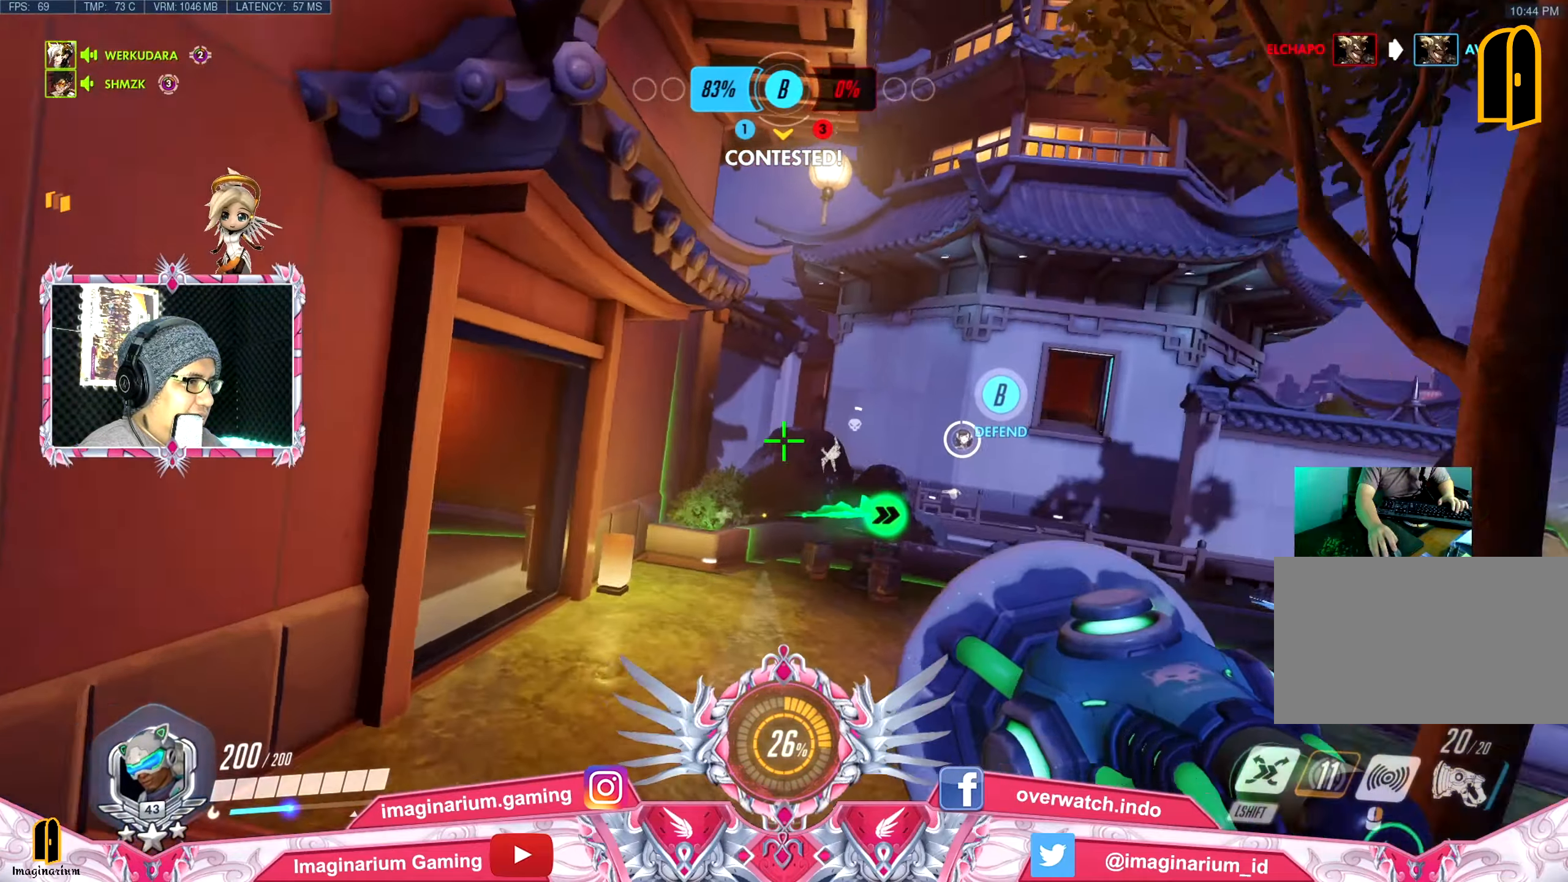
{"keys": ["w"], "mouse": [], "events": [[33, "space", "down"], [183, "space", "up"], [283, "space", "down"], [367, "space", "up"]]}
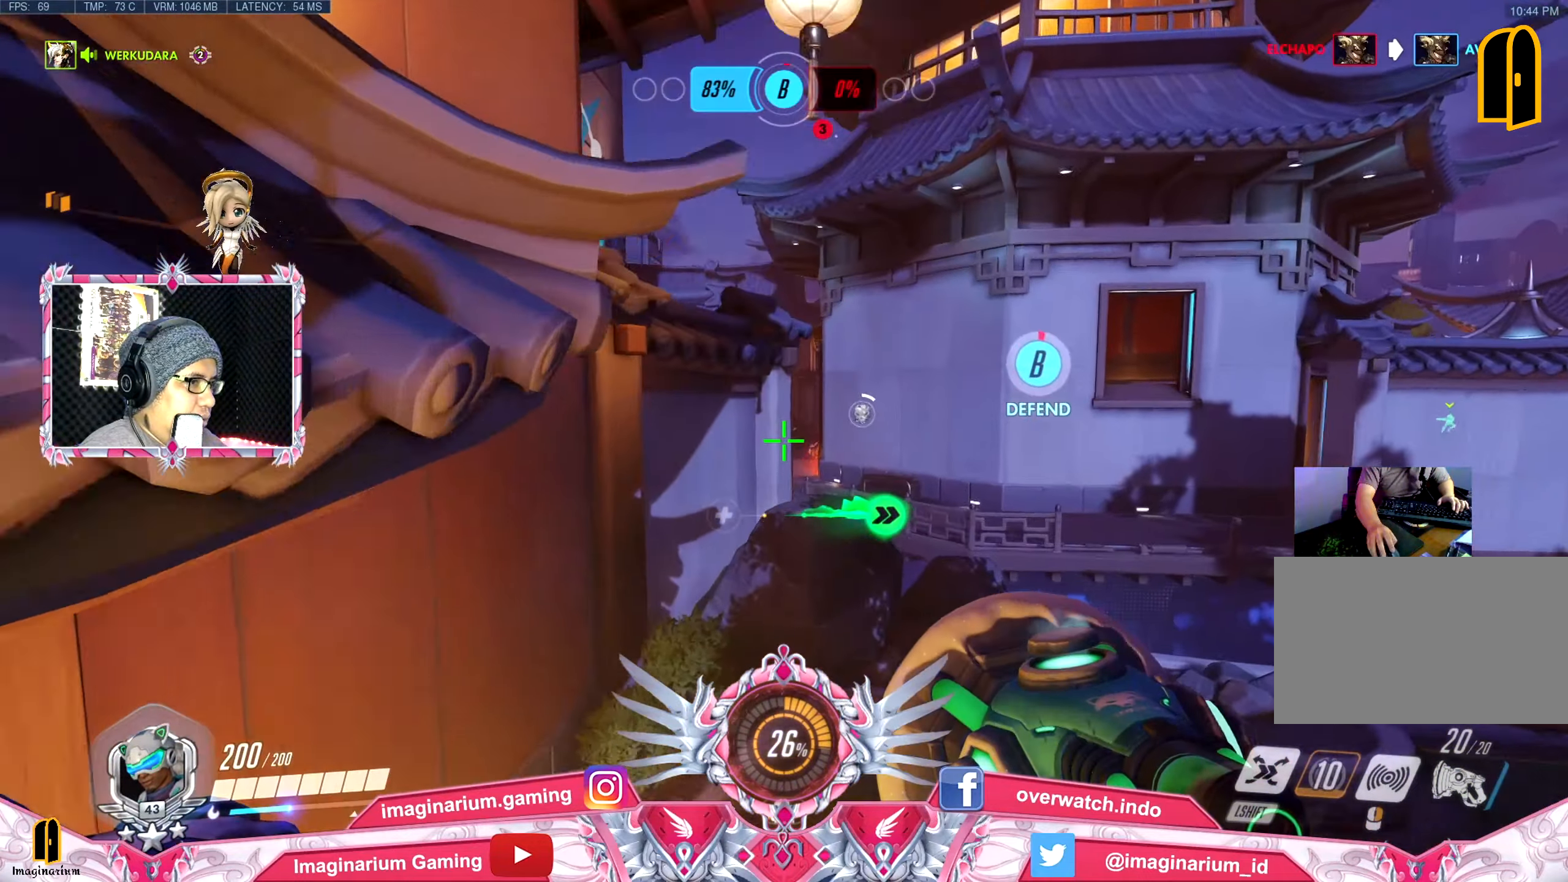
{"keys": ["space", "w"], "mouse": [], "events": [[234, "space", "down"], [367, "space", "up"], [467, "space", "down"]]}